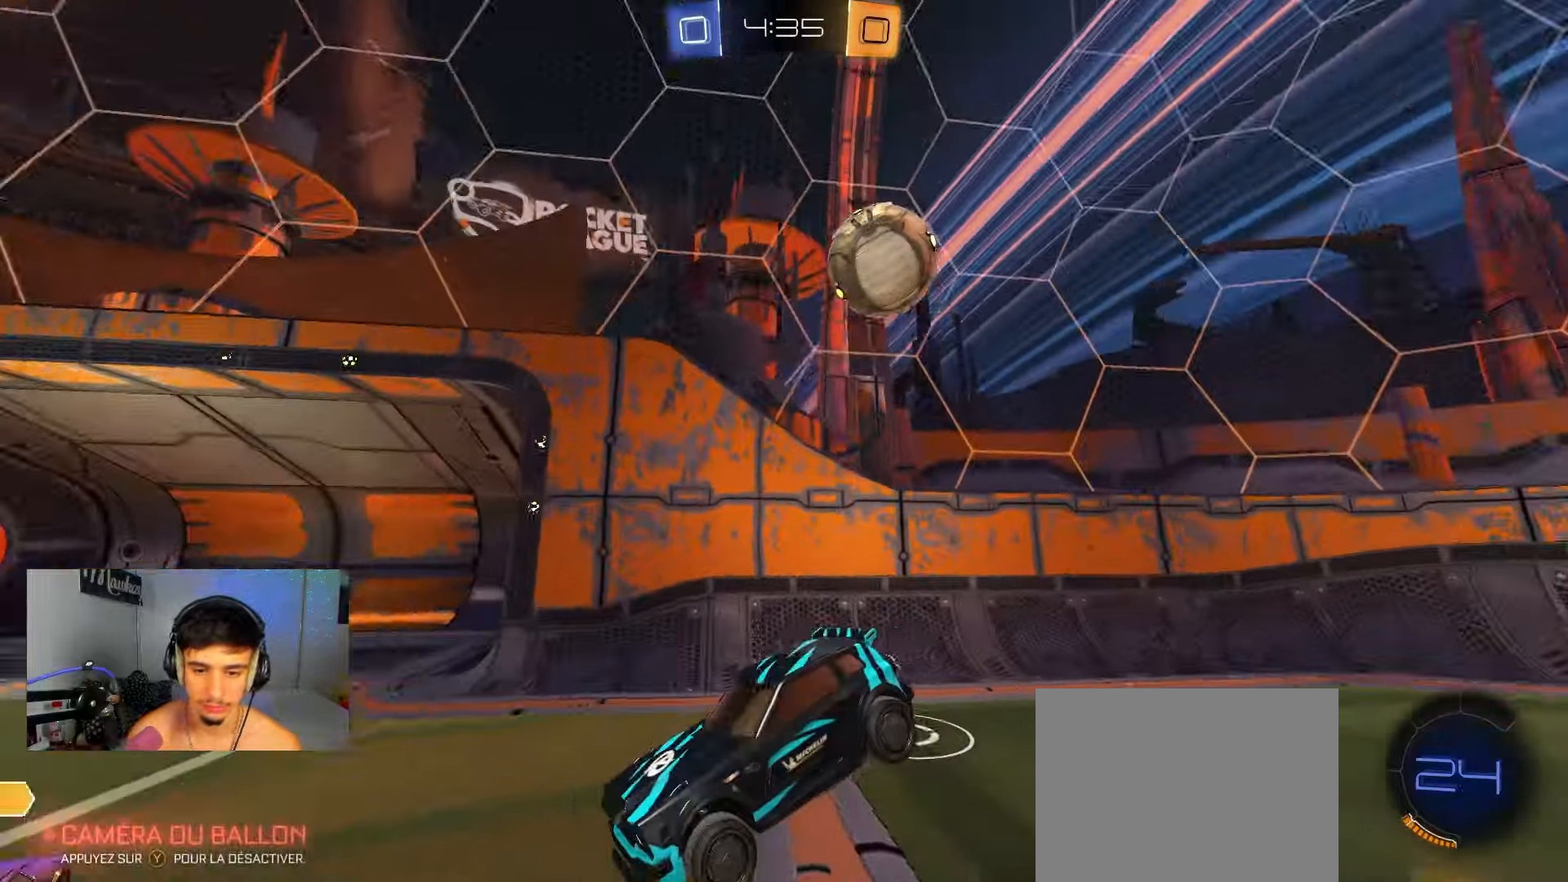
Gameplay with a controller (Xbox layout); each line is a JSON object with the inputs held at the frame after it. "events" lists button and stick changes between this image and that frame as [ms after this image, input, new state], when the widget could be followed in between.
{"buttons": ["L2"], "left_stick": "down-left", "right_stick": "center", "events": [[50, "R2", "down"], [83, "left_stick", "up-left"], [233, "left_stick", "center"], [300, "left_stick", "down-left"], [417, "L2", "down"], [450, "R2", "up"]]}
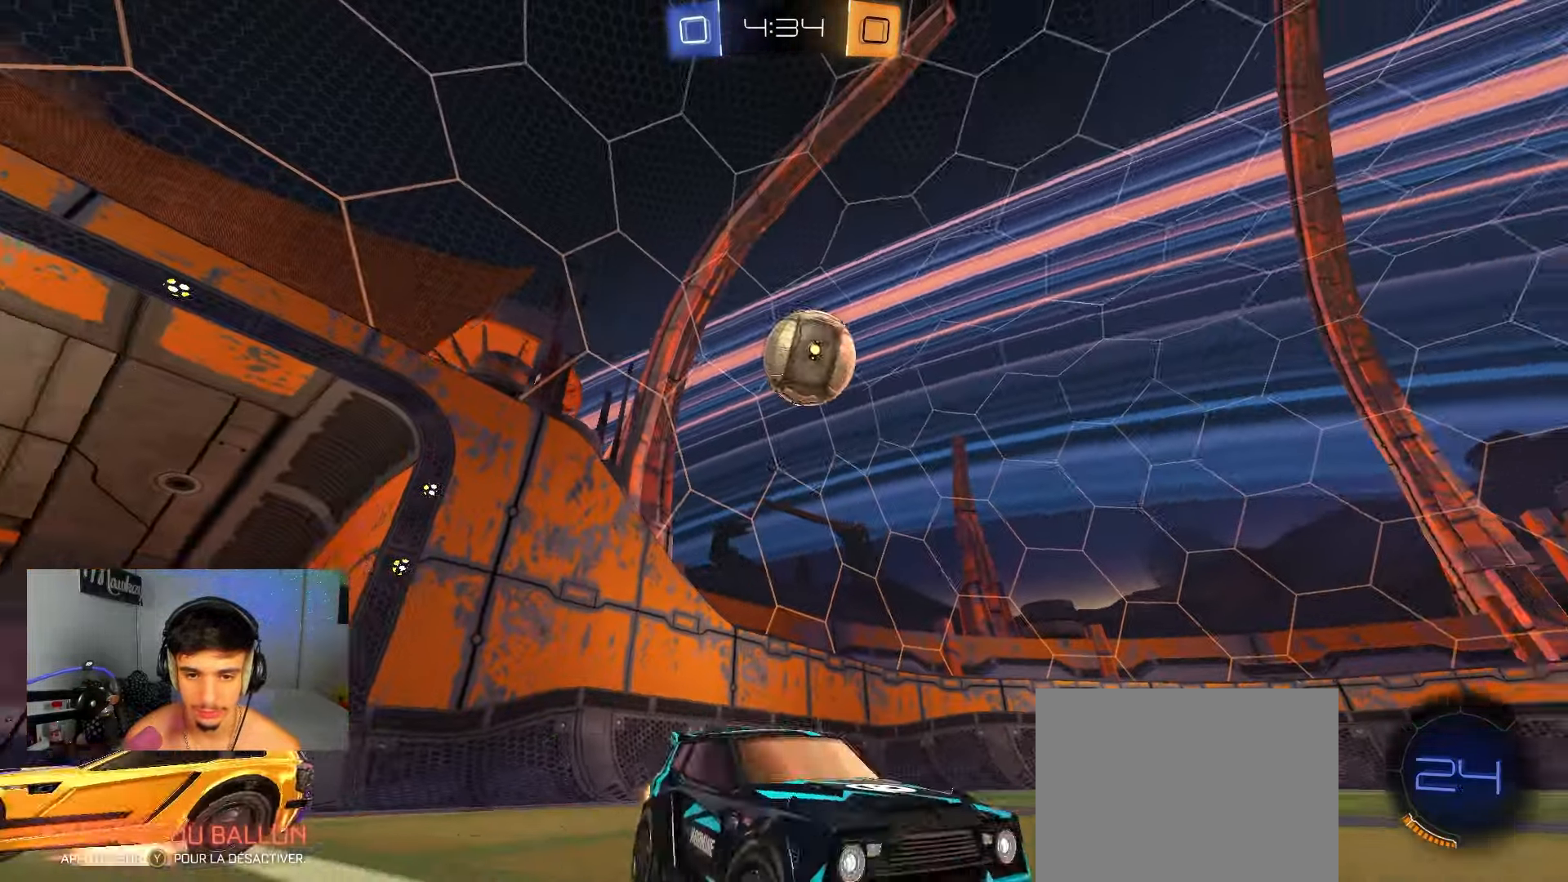
{"buttons": ["R2"], "left_stick": "center", "right_stick": "center", "events": [[17, "left_stick", "center"], [33, "R2", "down"], [50, "L2", "up"], [167, "left_stick", "left"], [300, "left_stick", "center"]]}
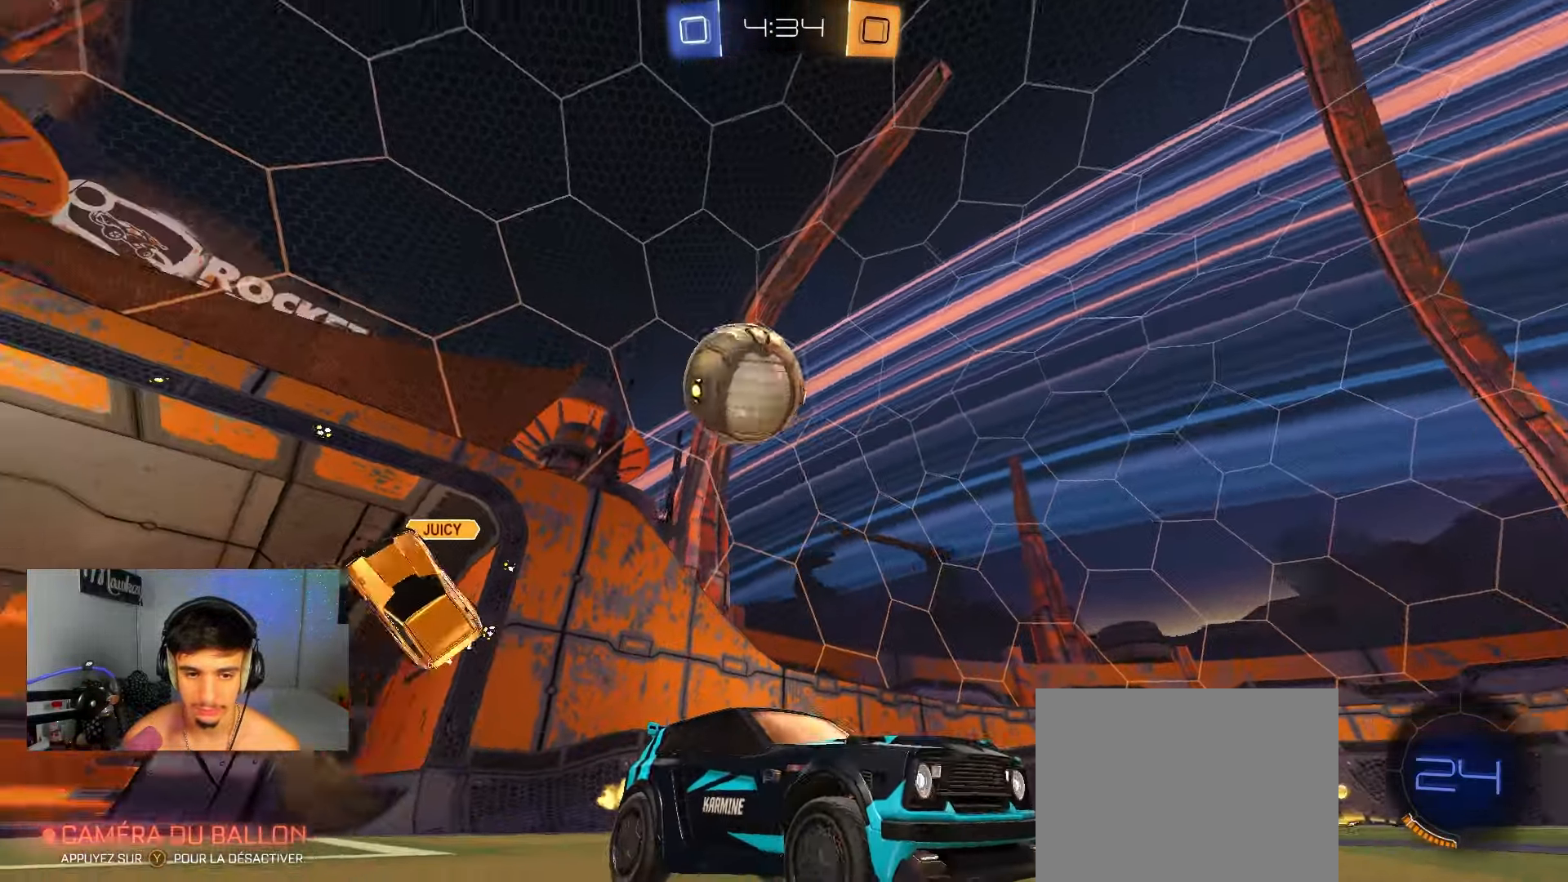
{"buttons": ["L2", "R2"], "left_stick": "right", "right_stick": "center", "events": [[167, "left_stick", "right"], [483, "L2", "down"]]}
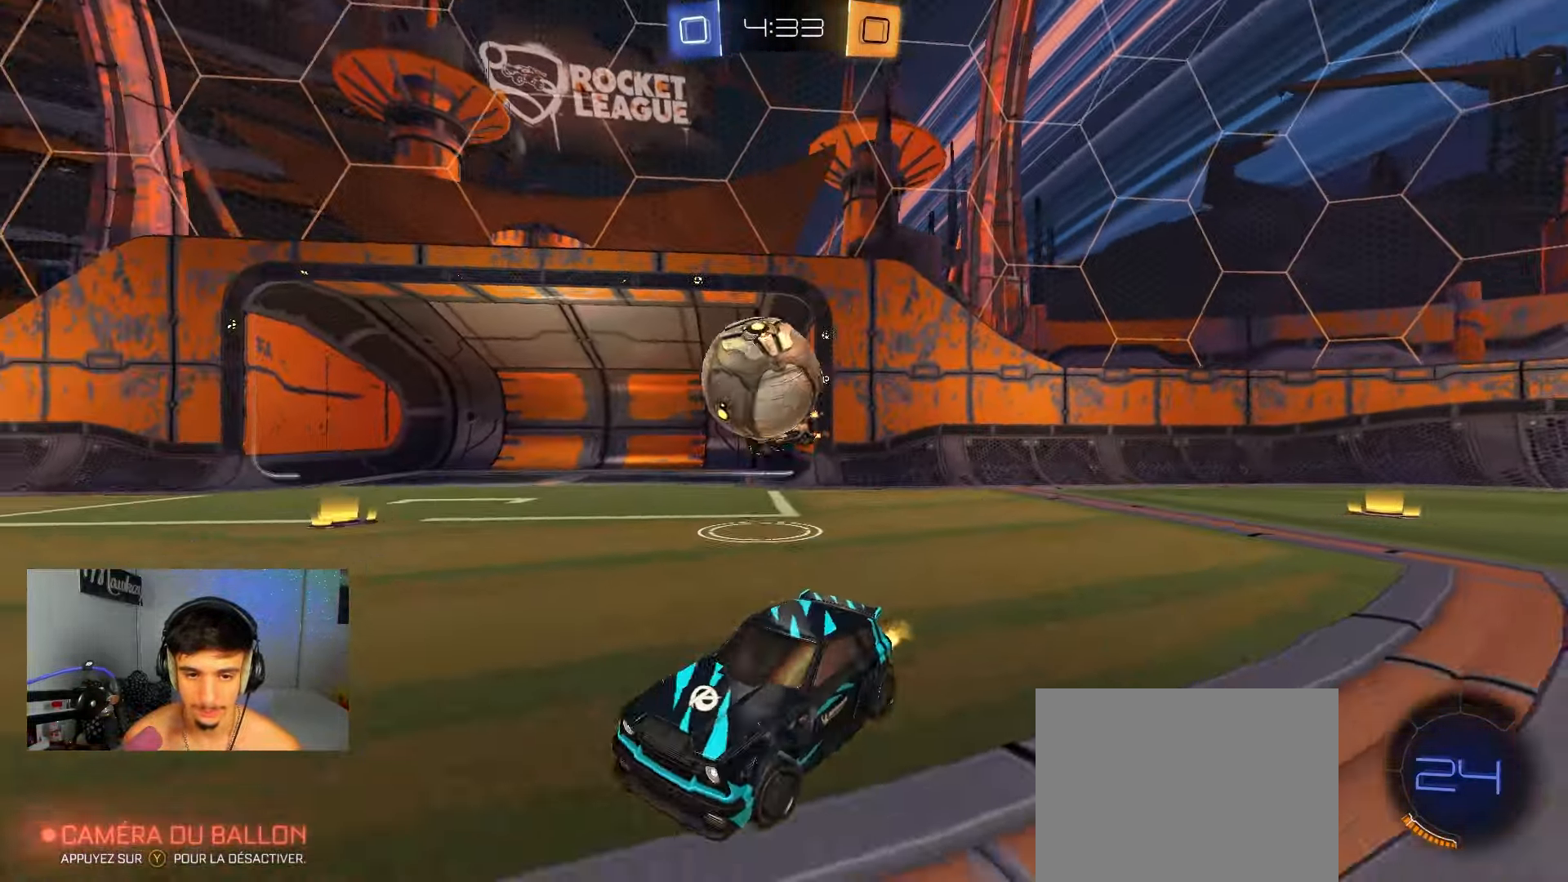
{"buttons": ["R2"], "left_stick": "left", "right_stick": "center", "events": [[17, "R2", "up"], [117, "L2", "up"], [167, "R2", "down"], [367, "left_stick", "left"]]}
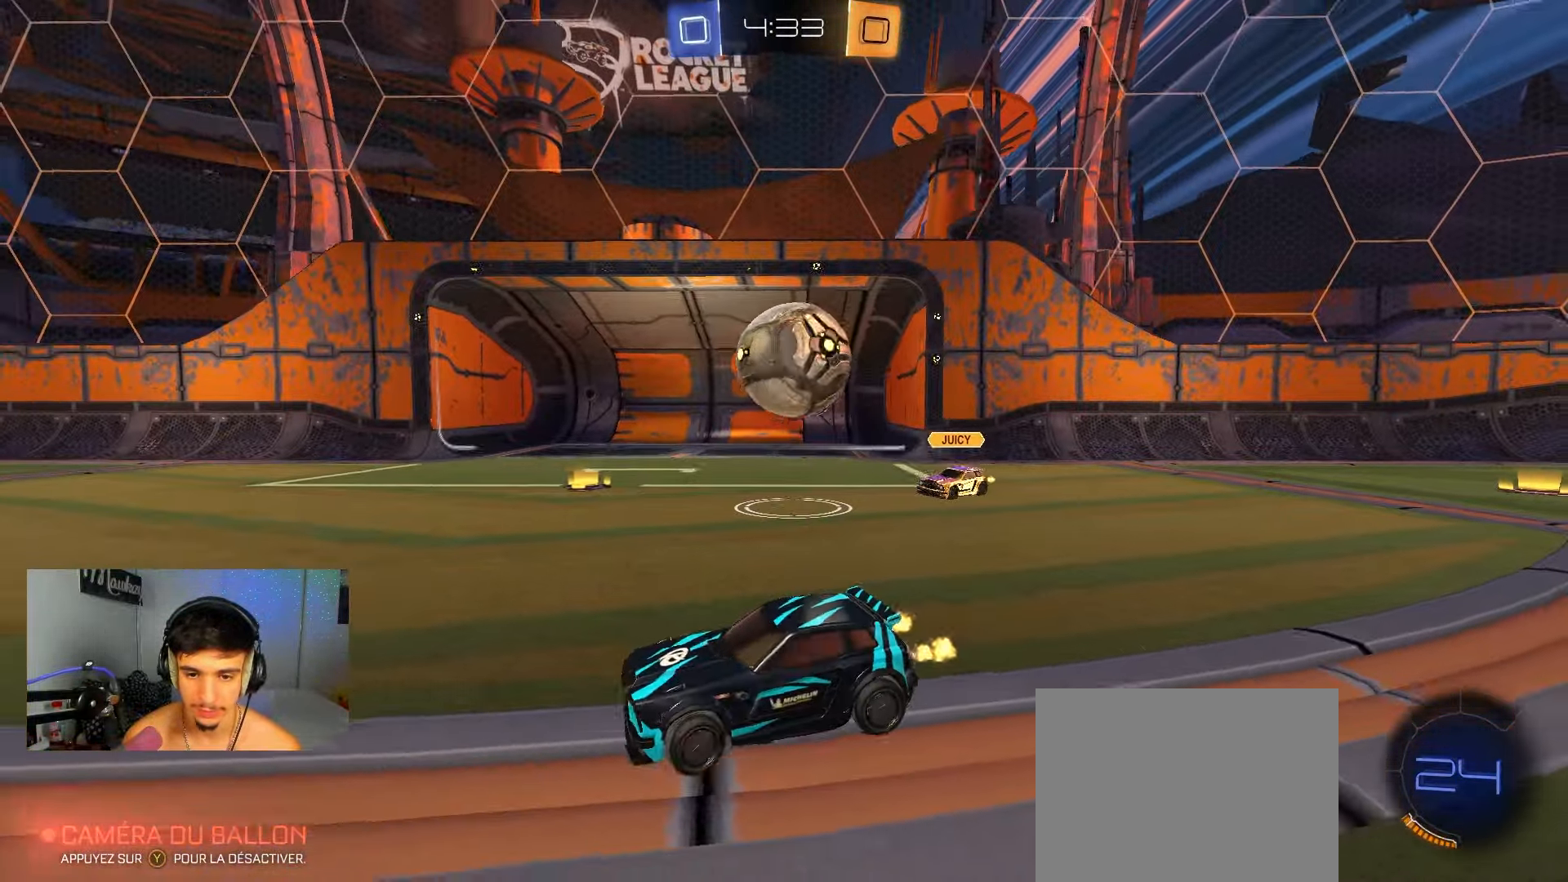
{"buttons": ["R2"], "left_stick": "right", "right_stick": "center", "events": [[317, "left_stick", "center"], [383, "left_stick", "right"]]}
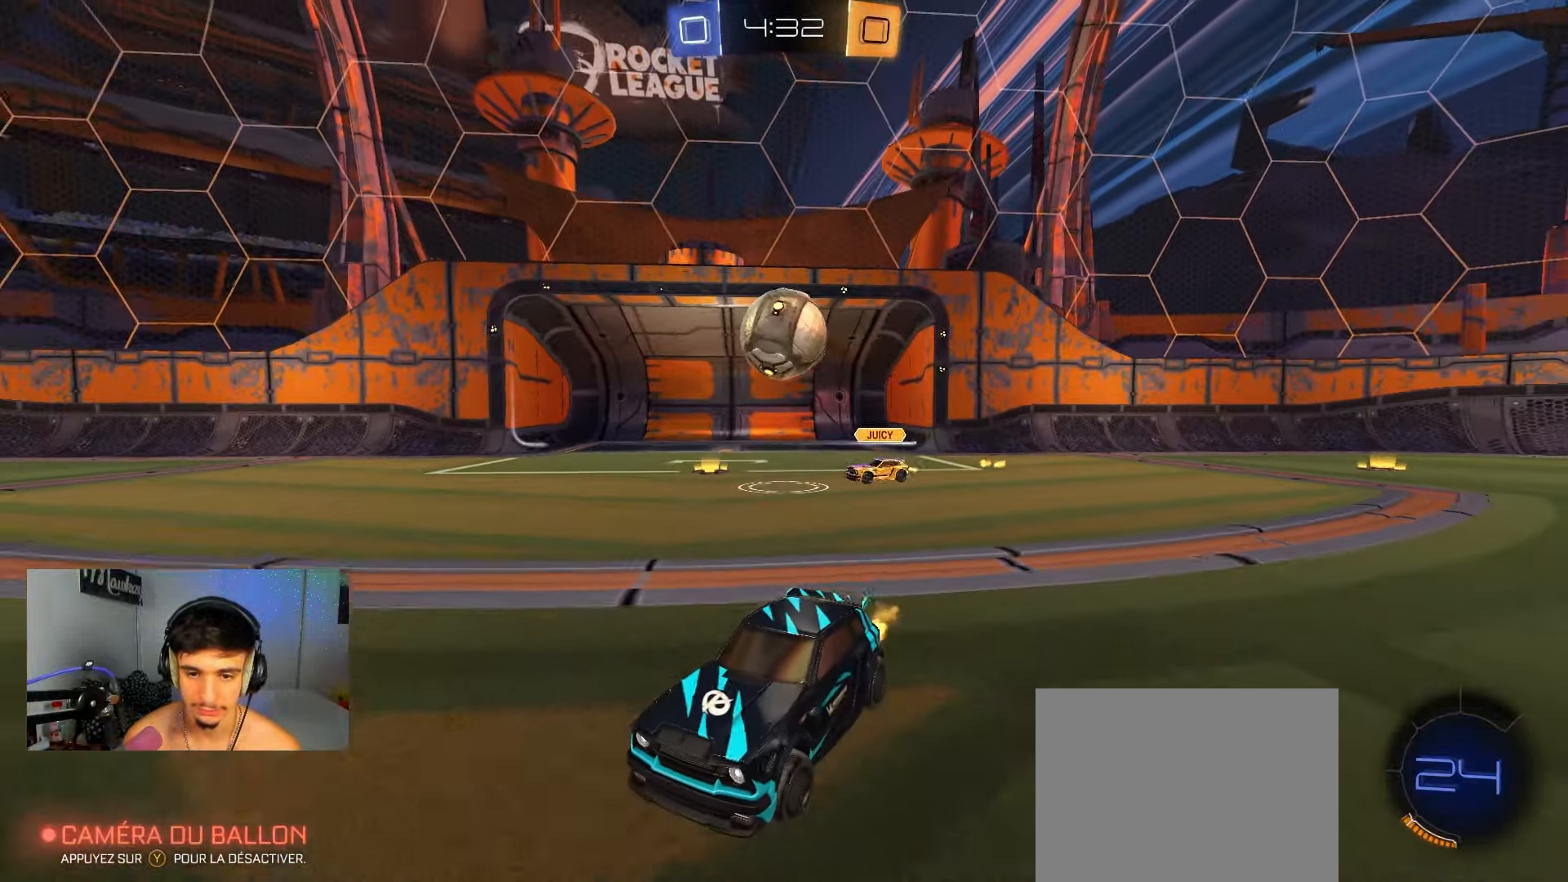
{"buttons": [], "left_stick": "right", "right_stick": "center", "events": [[167, "R2", "up"]]}
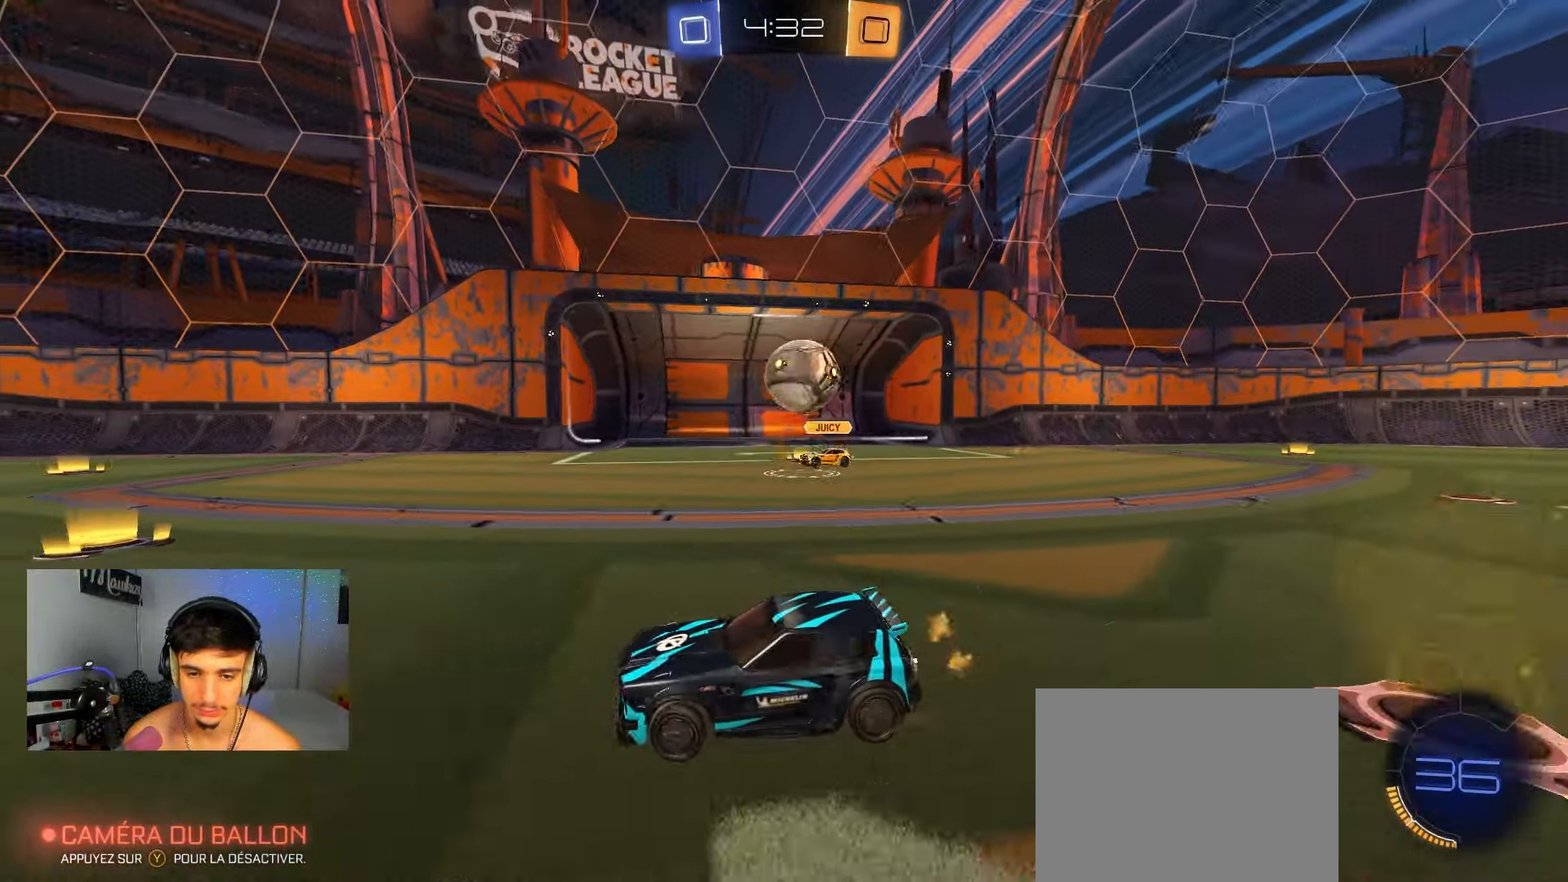
{"buttons": ["R2"], "left_stick": "left", "right_stick": "center", "events": [[133, "L2", "down"], [367, "left_stick", "down"], [450, "R2", "down"], [450, "left_stick", "left"], [467, "L2", "up"]]}
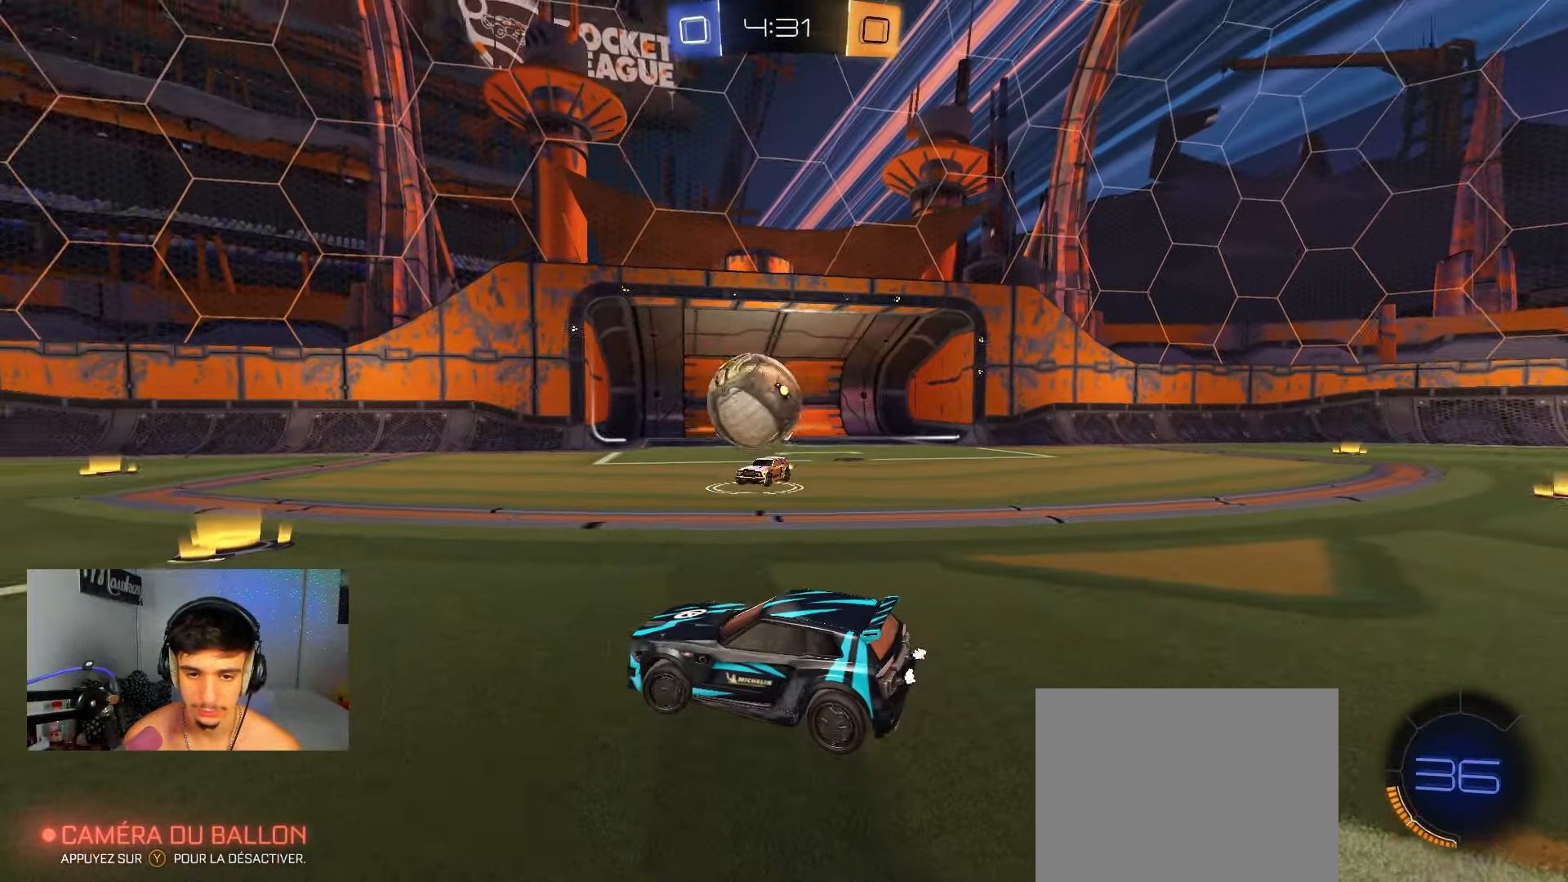
{"buttons": ["R2"], "left_stick": "left", "right_stick": "center", "events": []}
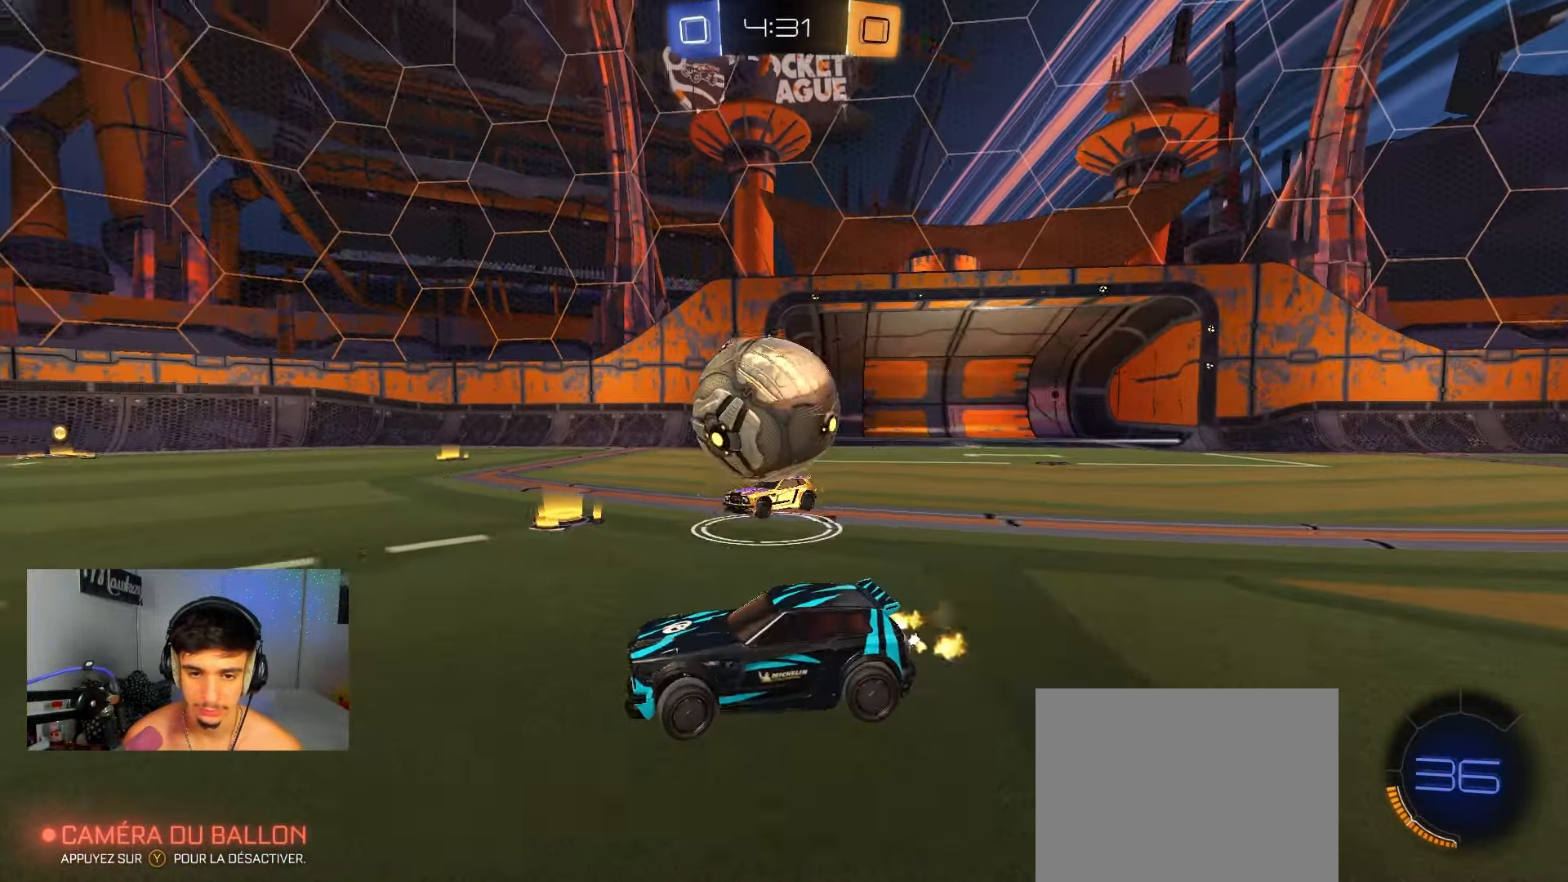
{"buttons": ["R2"], "left_stick": "left", "right_stick": "center", "events": [[250, "left_stick", "center"], [300, "left_stick", "right"], [383, "left_stick", "left"]]}
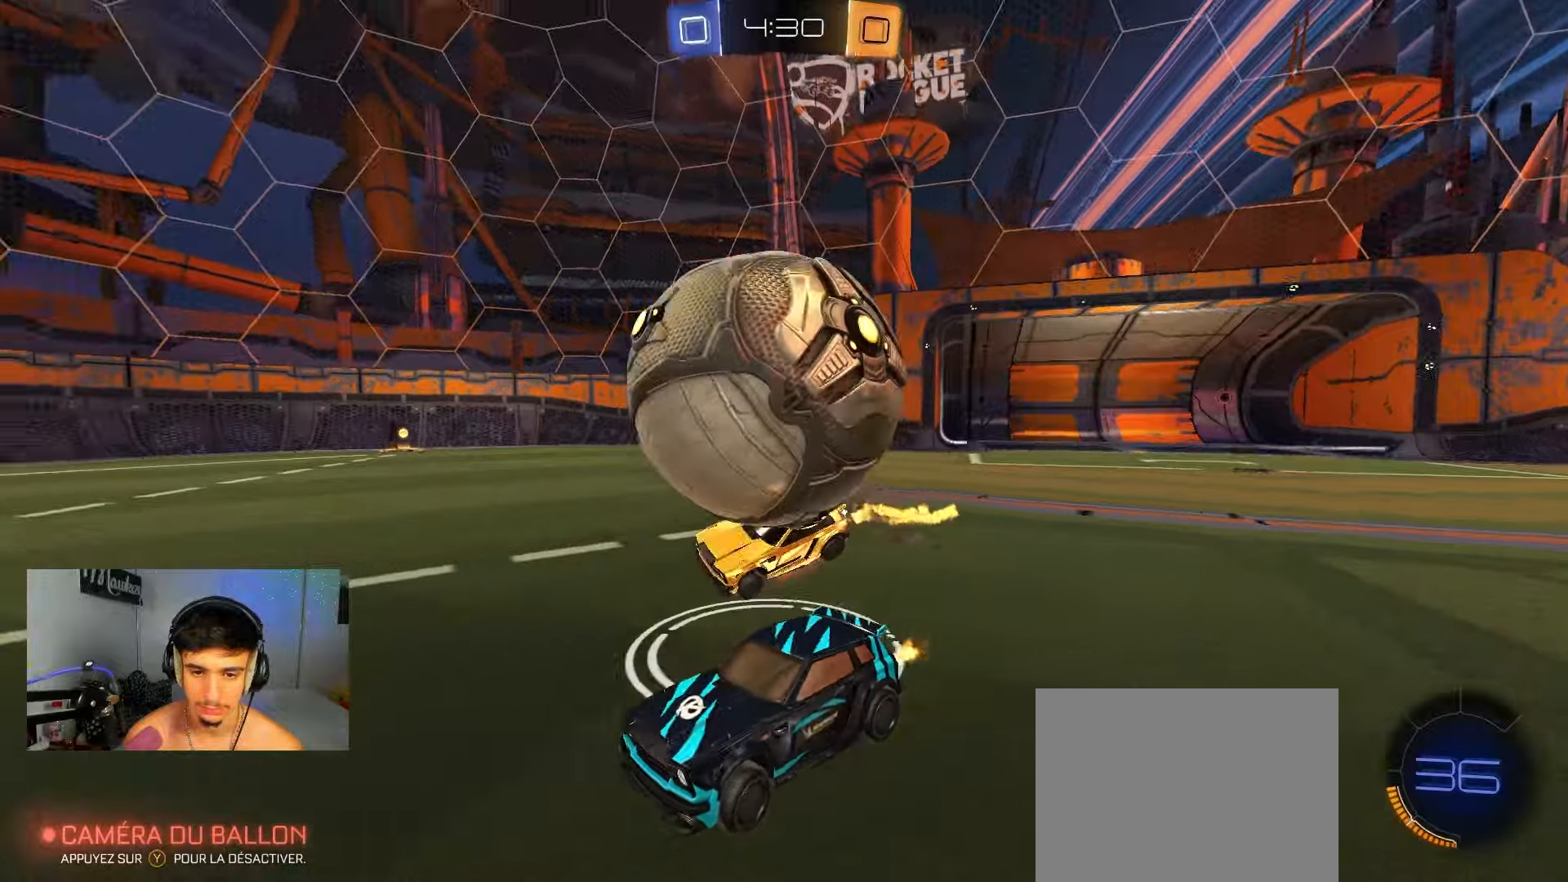
{"buttons": ["A", "B", "R2"], "left_stick": "right", "right_stick": "center", "events": [[17, "Y", "down"], [50, "left_stick", "center"], [83, "B", "down"], [167, "Y", "up"], [200, "left_stick", "left"], [350, "left_stick", "right"], [450, "A", "down"]]}
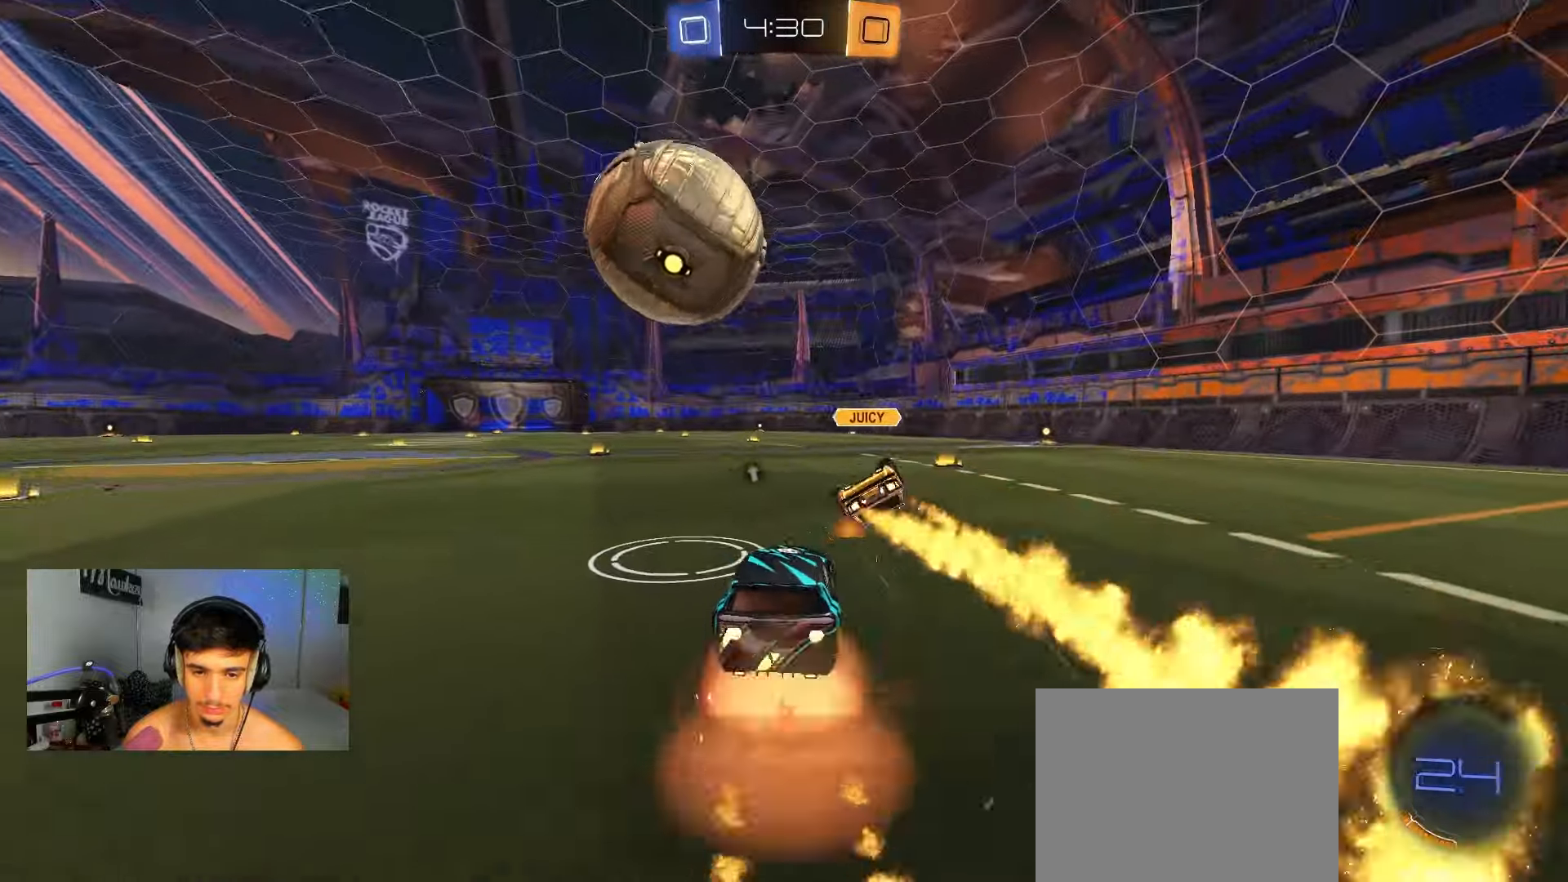
{"buttons": ["A"], "left_stick": "down", "right_stick": "center", "events": [[50, "left_stick", "left"], [83, "A", "up"], [117, "A", "down"], [117, "L3", "down"], [133, "X", "down"], [217, "left_stick", "down"], [283, "L2", "down"], [283, "L3", "up"], [450, "B", "up"], [450, "L2", "up"], [450, "X", "up"], [483, "R2", "up"]]}
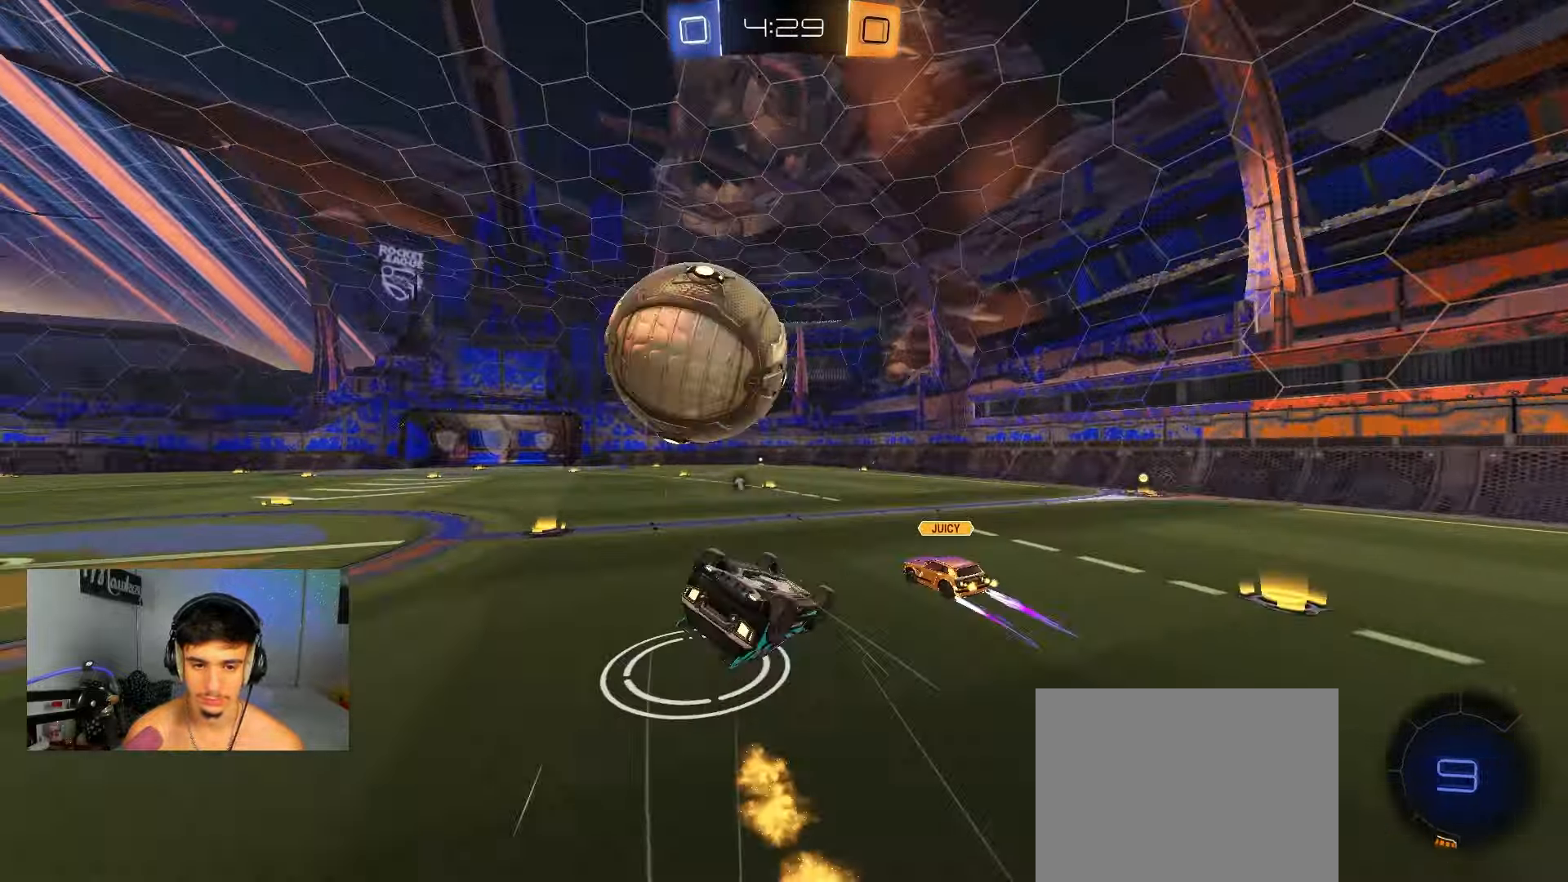
{"buttons": [], "left_stick": "left", "right_stick": "center", "events": [[67, "left_stick", "right"], [100, "A", "up"], [117, "left_stick", "up"], [150, "R1", "down"], [200, "A", "down"], [200, "left_stick", "left"], [233, "X", "down"], [250, "A", "up"], [433, "R1", "up"], [483, "X", "up"]]}
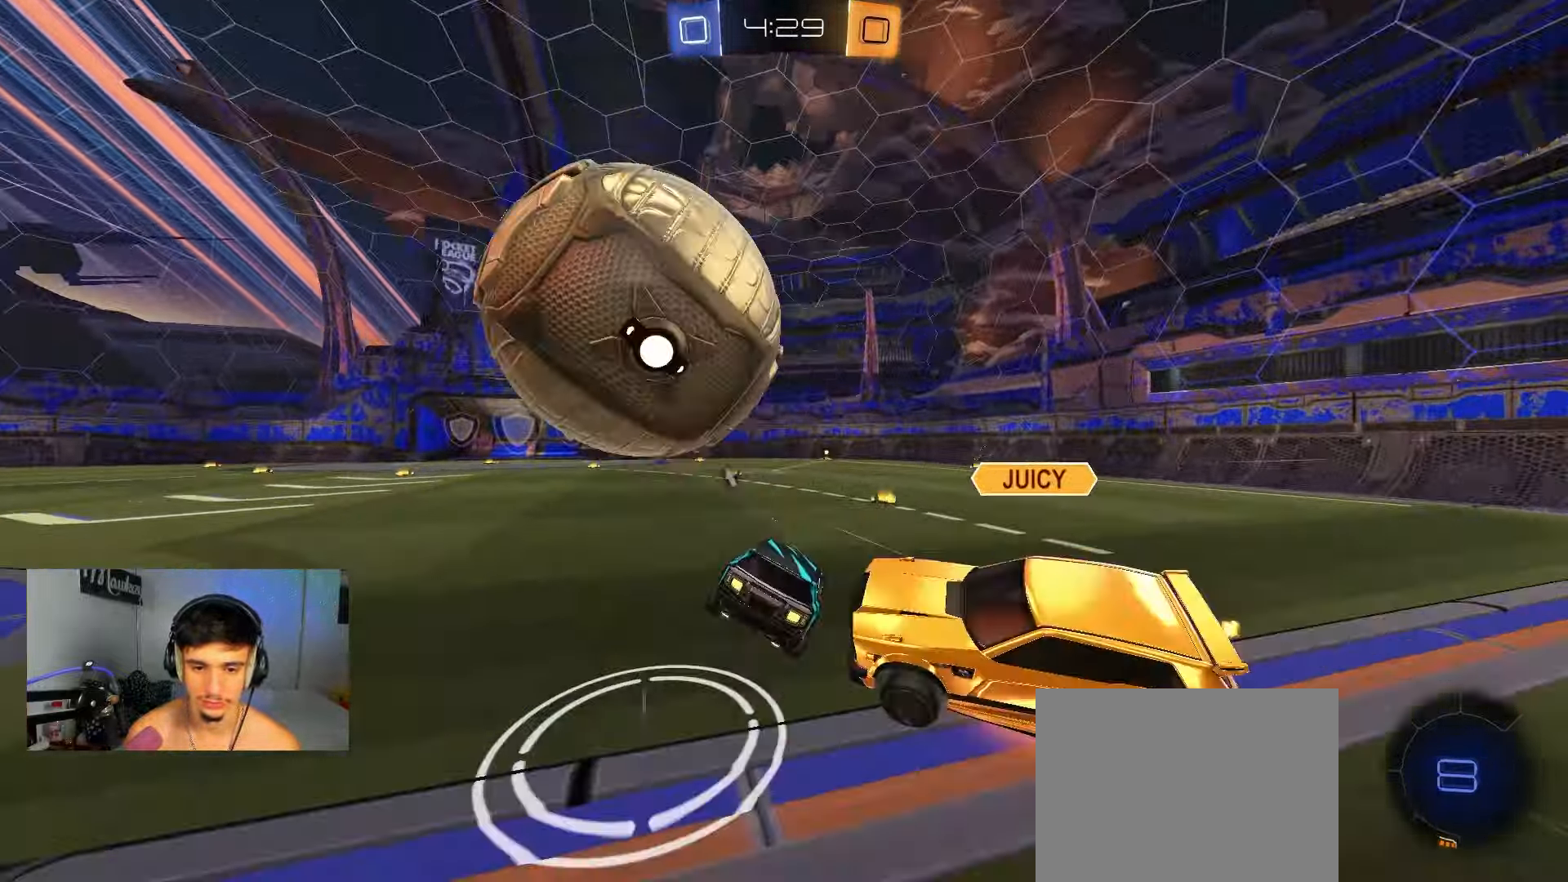
{"buttons": ["R2"], "left_stick": "left", "right_stick": "center", "events": [[83, "left_stick", "down-left"], [167, "R2", "down"], [333, "left_stick", "center"], [450, "left_stick", "left"]]}
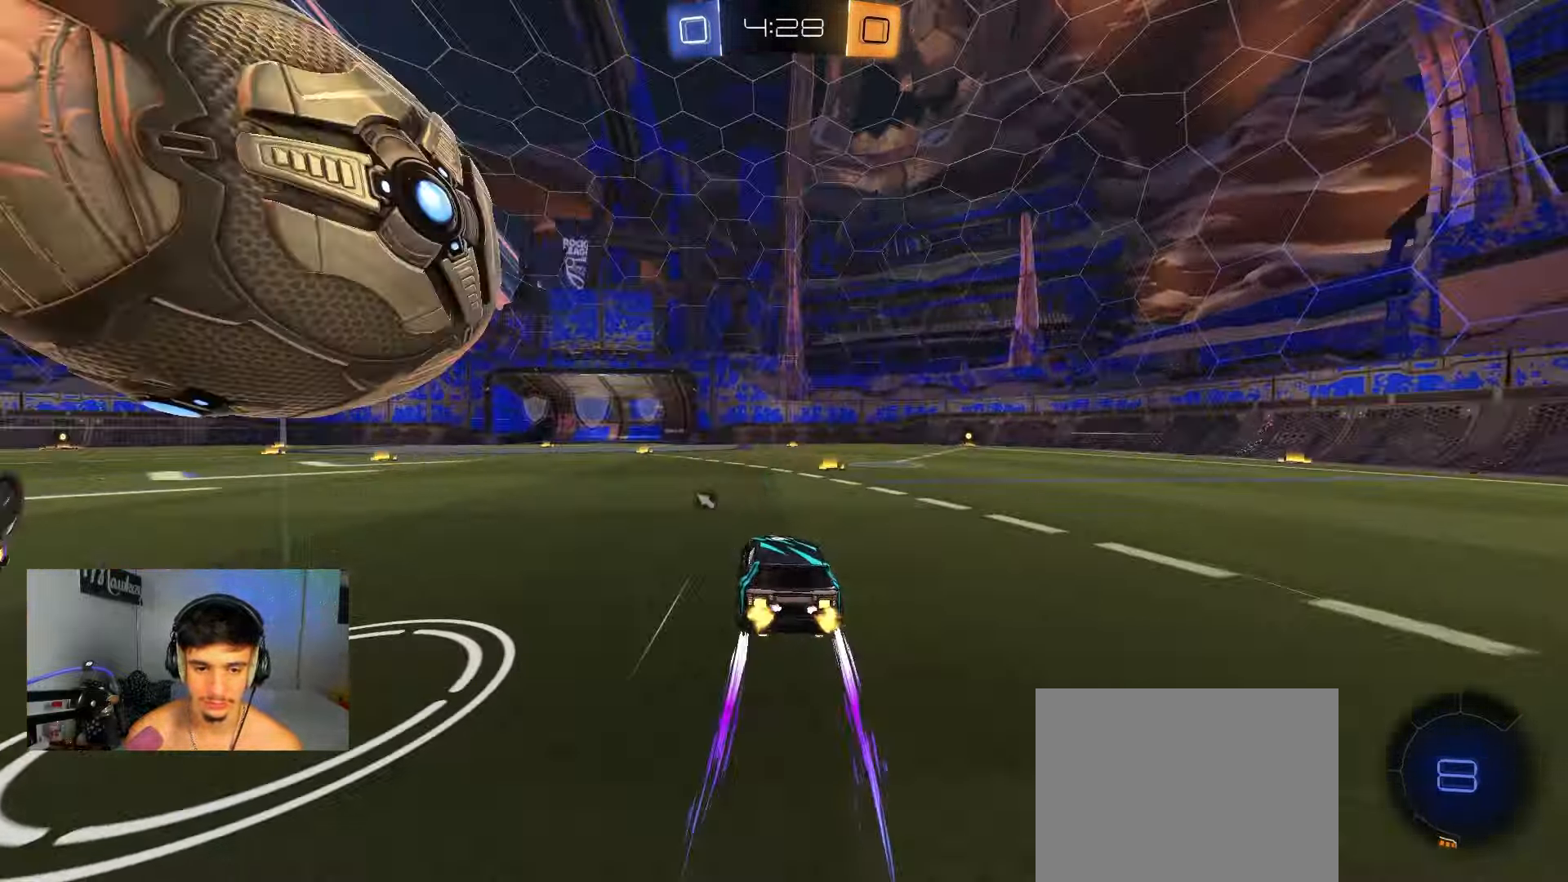
{"buttons": ["X", "R2"], "left_stick": "left", "right_stick": "center", "events": [[83, "left_stick", "right"], [217, "Y", "down"], [317, "Y", "up"], [417, "left_stick", "left"], [467, "X", "down"]]}
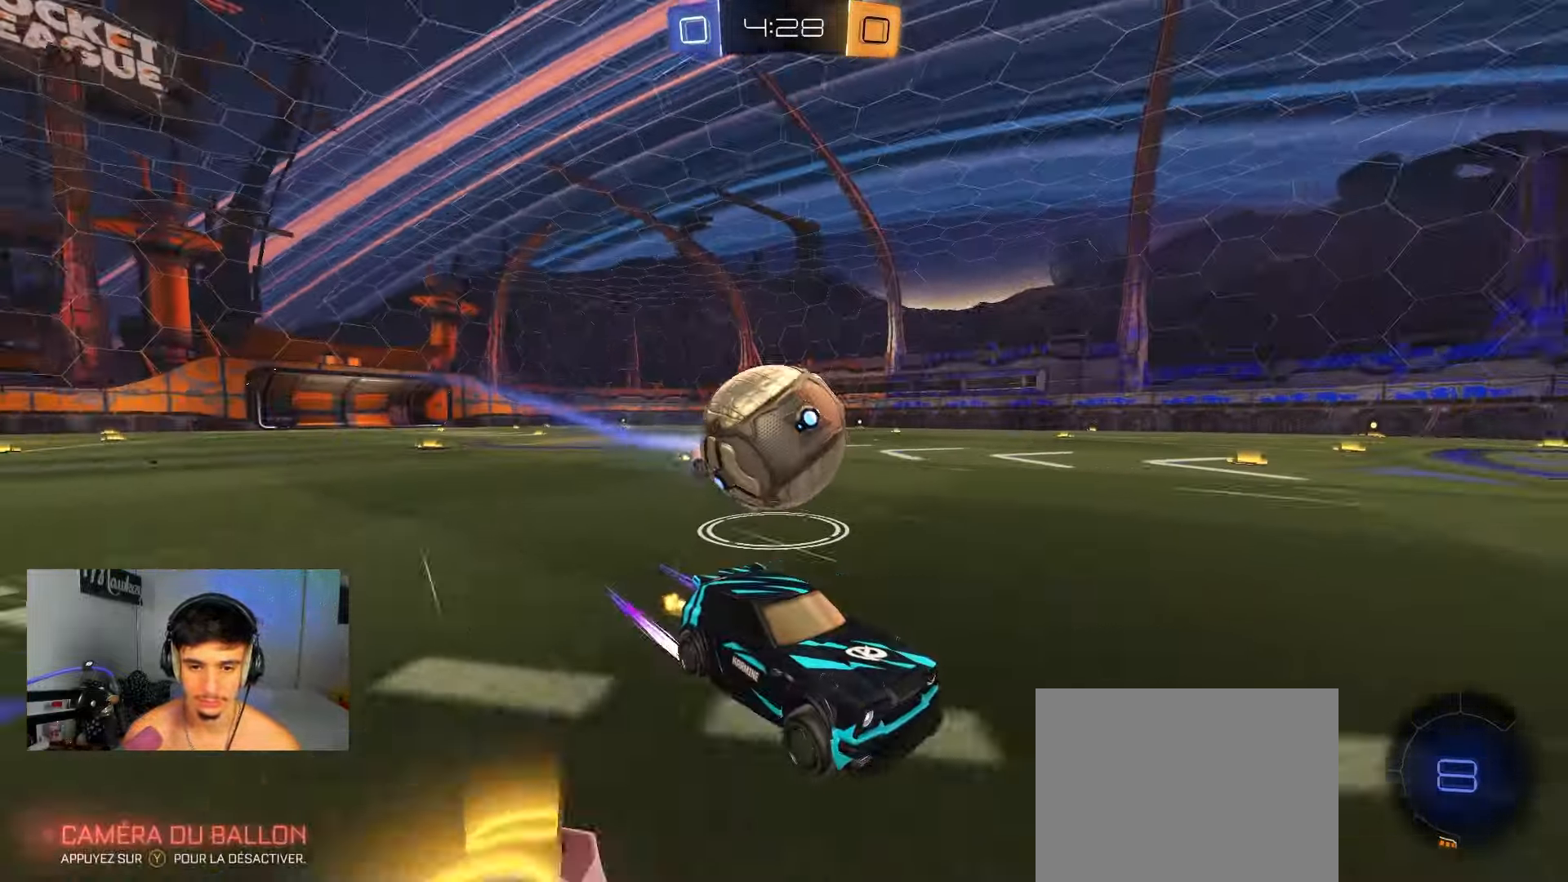
{"buttons": ["A", "B", "X", "R2", "L3"], "left_stick": "down-left", "right_stick": "center", "events": [[133, "X", "up"], [350, "B", "down"], [350, "left_stick", "down-right"], [383, "A", "down"], [417, "A", "up"], [417, "left_stick", "up-left"], [450, "A", "down"], [450, "L3", "down"], [450, "X", "down"], [500, "left_stick", "down-left"]]}
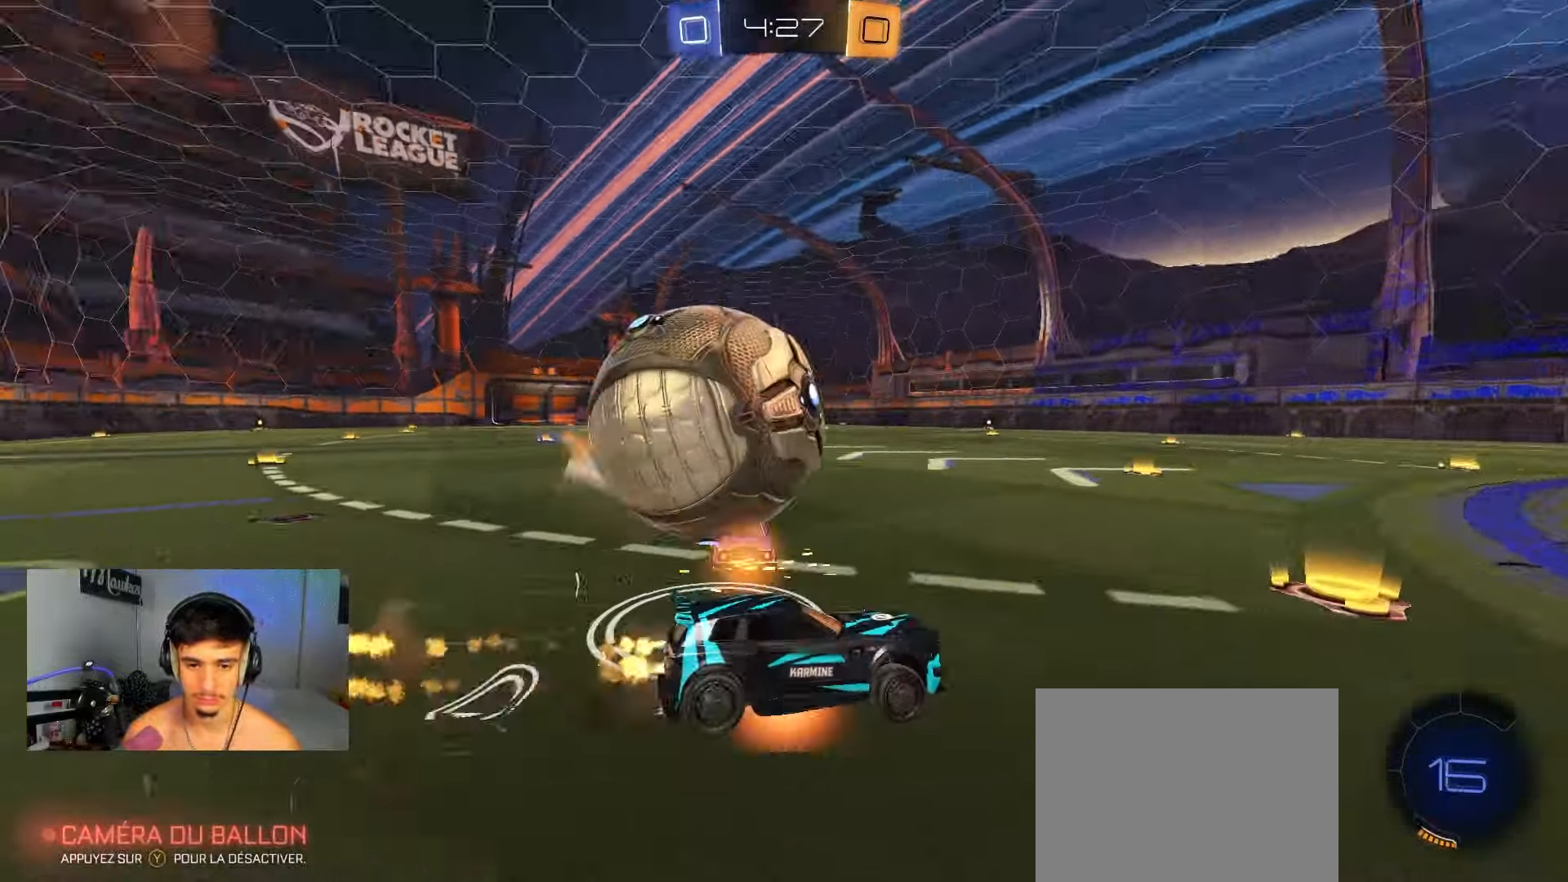
{"buttons": ["R1"], "left_stick": "down", "right_stick": "center", "events": [[33, "L3", "up"], [133, "B", "up"], [133, "X", "up"], [183, "A", "up"], [183, "R2", "up"], [267, "R1", "down"], [317, "left_stick", "down"]]}
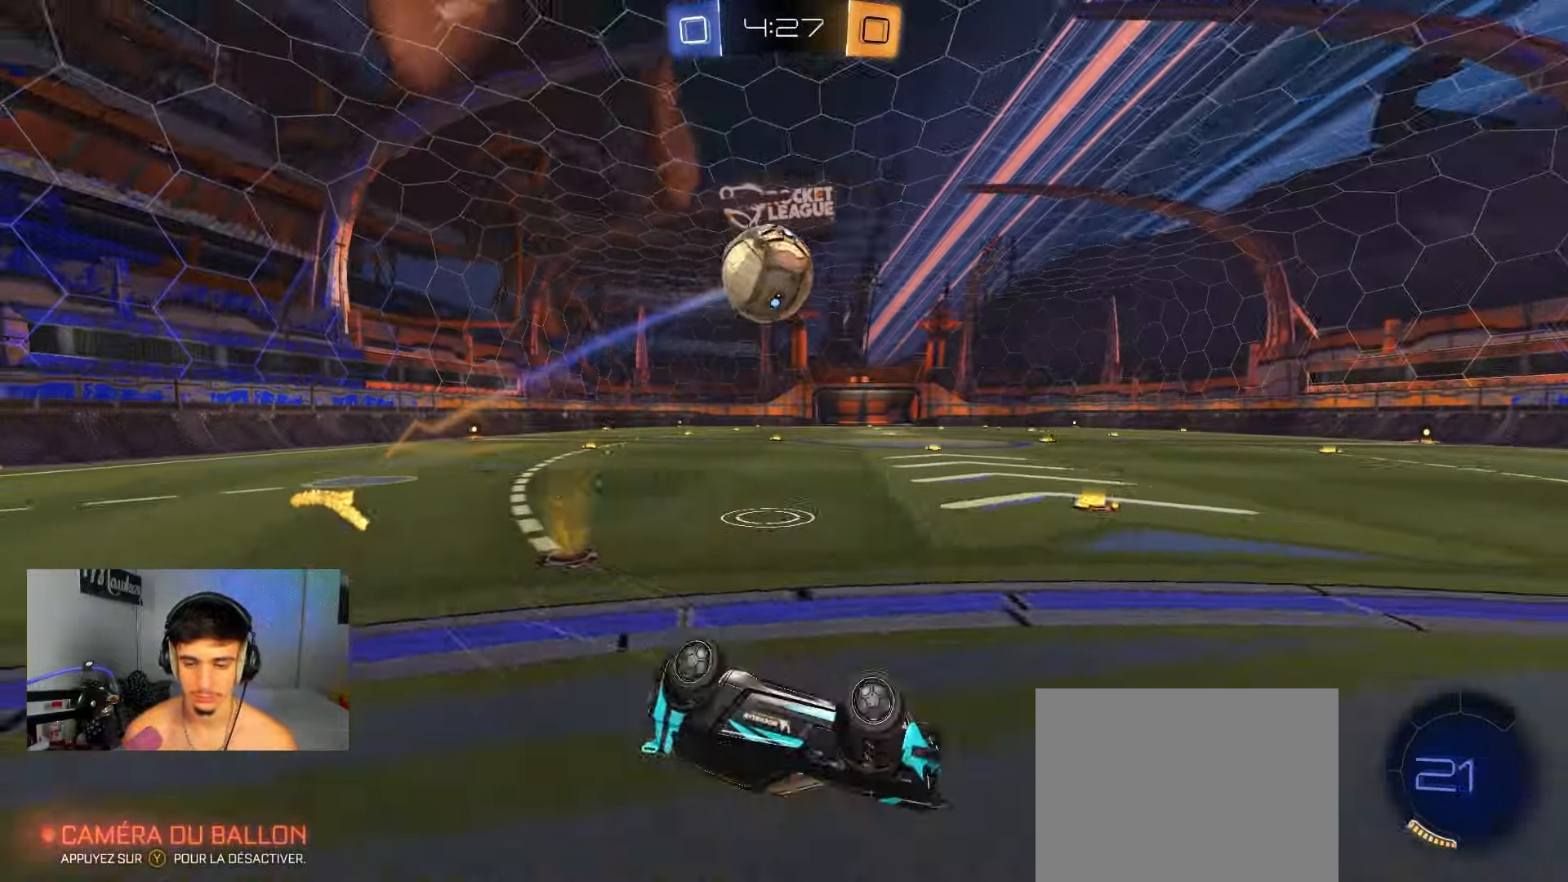
{"buttons": ["R2"], "left_stick": "center", "right_stick": "center", "events": [[133, "B", "down"], [183, "left_stick", "down-right"], [317, "R1", "up"], [350, "R2", "down"], [383, "B", "up"], [500, "left_stick", "center"]]}
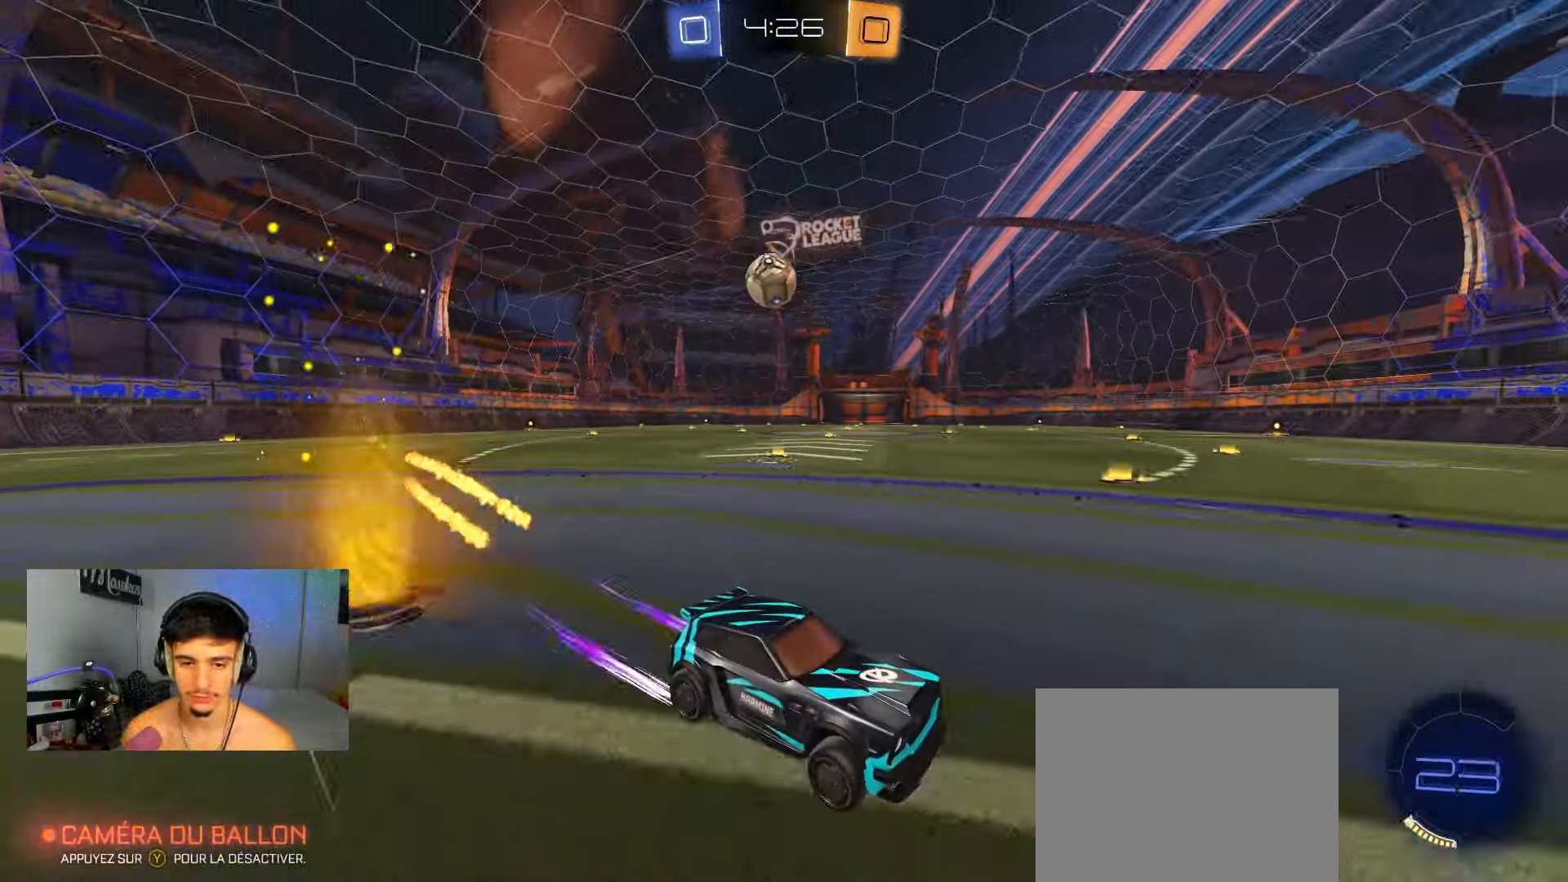
{"buttons": ["B", "R2"], "left_stick": "left", "right_stick": "center", "events": [[67, "left_stick", "left"], [100, "R2", "up"], [150, "L2", "down"], [250, "L2", "up"], [250, "R2", "down"], [417, "B", "down"]]}
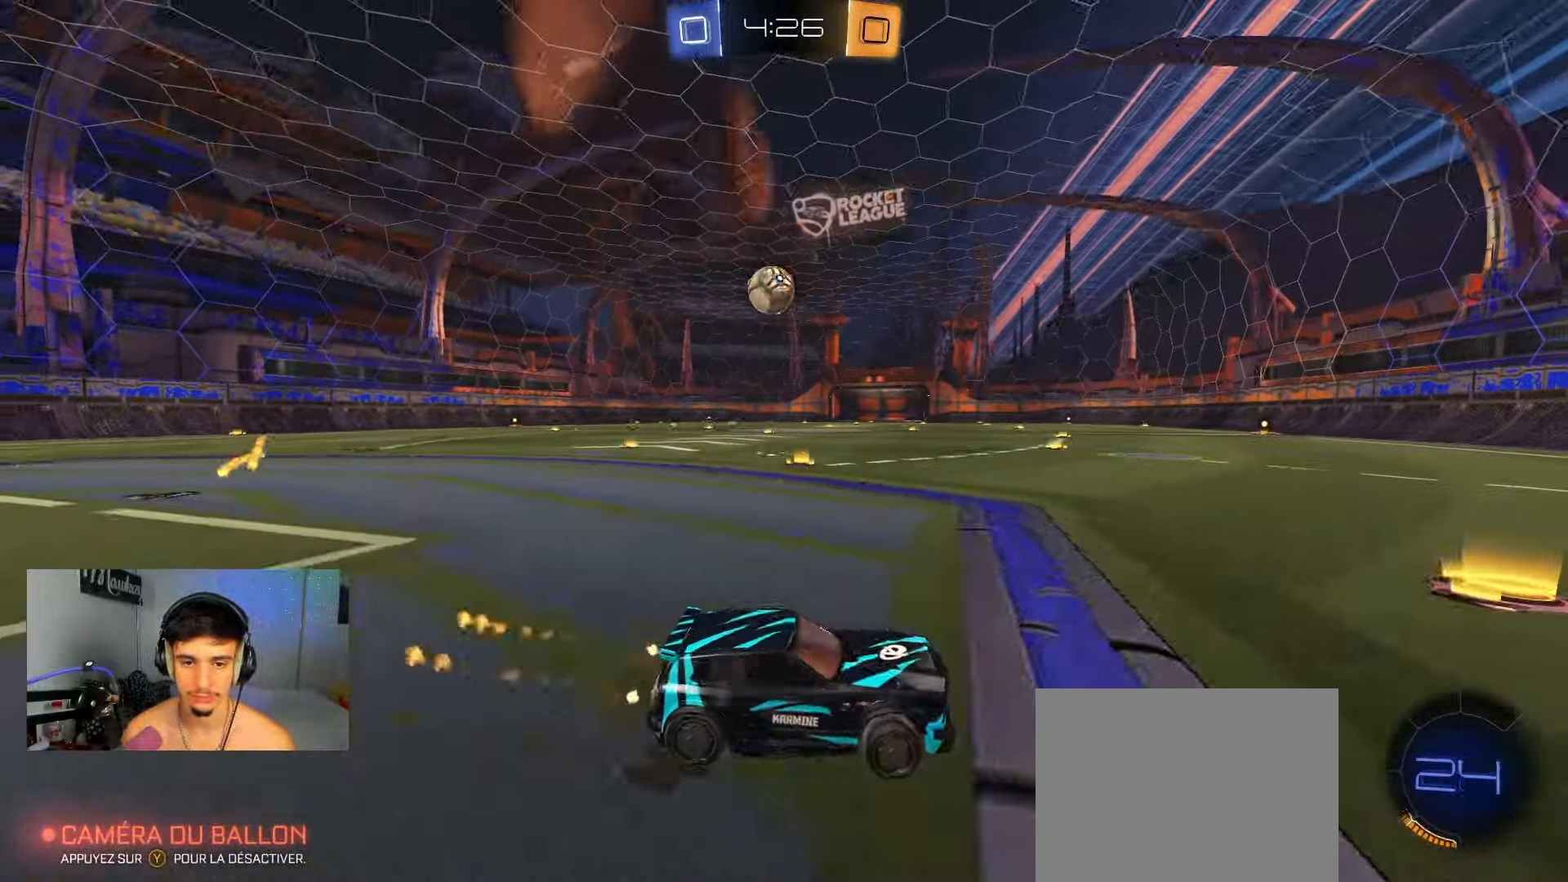
{"buttons": ["R2"], "left_stick": "left", "right_stick": "center", "events": [[33, "B", "up"], [267, "B", "down"], [467, "B", "up"]]}
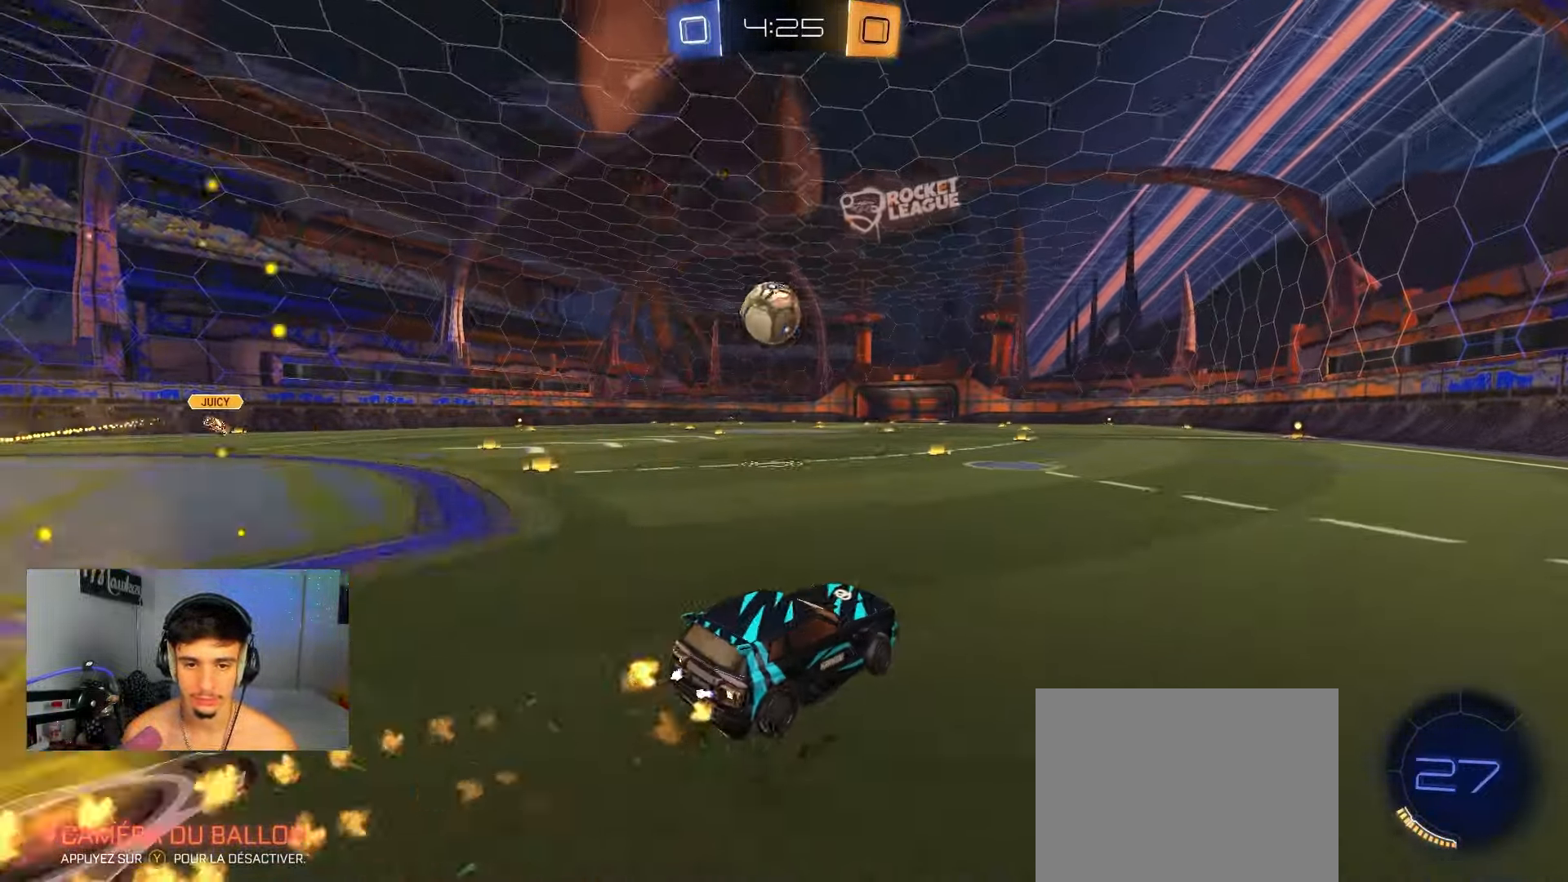
{"buttons": ["A", "B", "X", "R2", "L3"], "left_stick": "up-left", "right_stick": "center", "events": [[17, "left_stick", "center"], [167, "B", "down"], [400, "A", "down"], [417, "left_stick", "up-left"], [450, "A", "up"], [450, "B", "up"], [483, "A", "down"], [483, "B", "down"], [483, "L3", "down"], [500, "X", "down"]]}
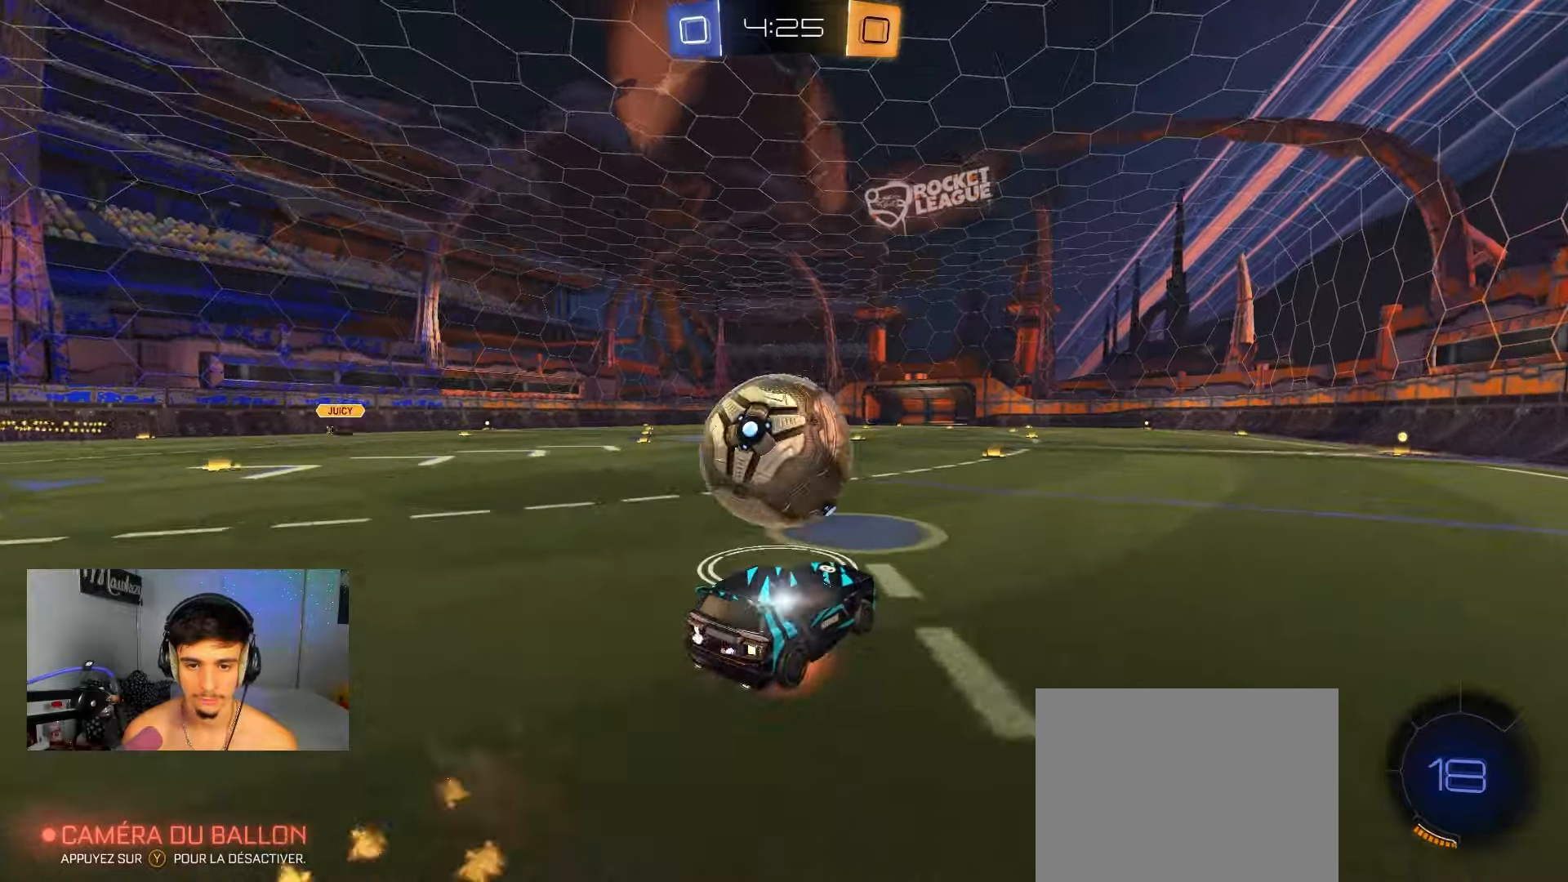
{"buttons": ["R1"], "left_stick": "down-left", "right_stick": "center", "events": [[50, "left_stick", "down-left"], [200, "left_stick", "down"], [217, "L2", "down"], [250, "R2", "up"], [300, "L2", "up"], [300, "R1", "down"], [383, "L3", "up"], [417, "X", "up"], [450, "B", "up"], [467, "A", "up"], [483, "left_stick", "down-left"]]}
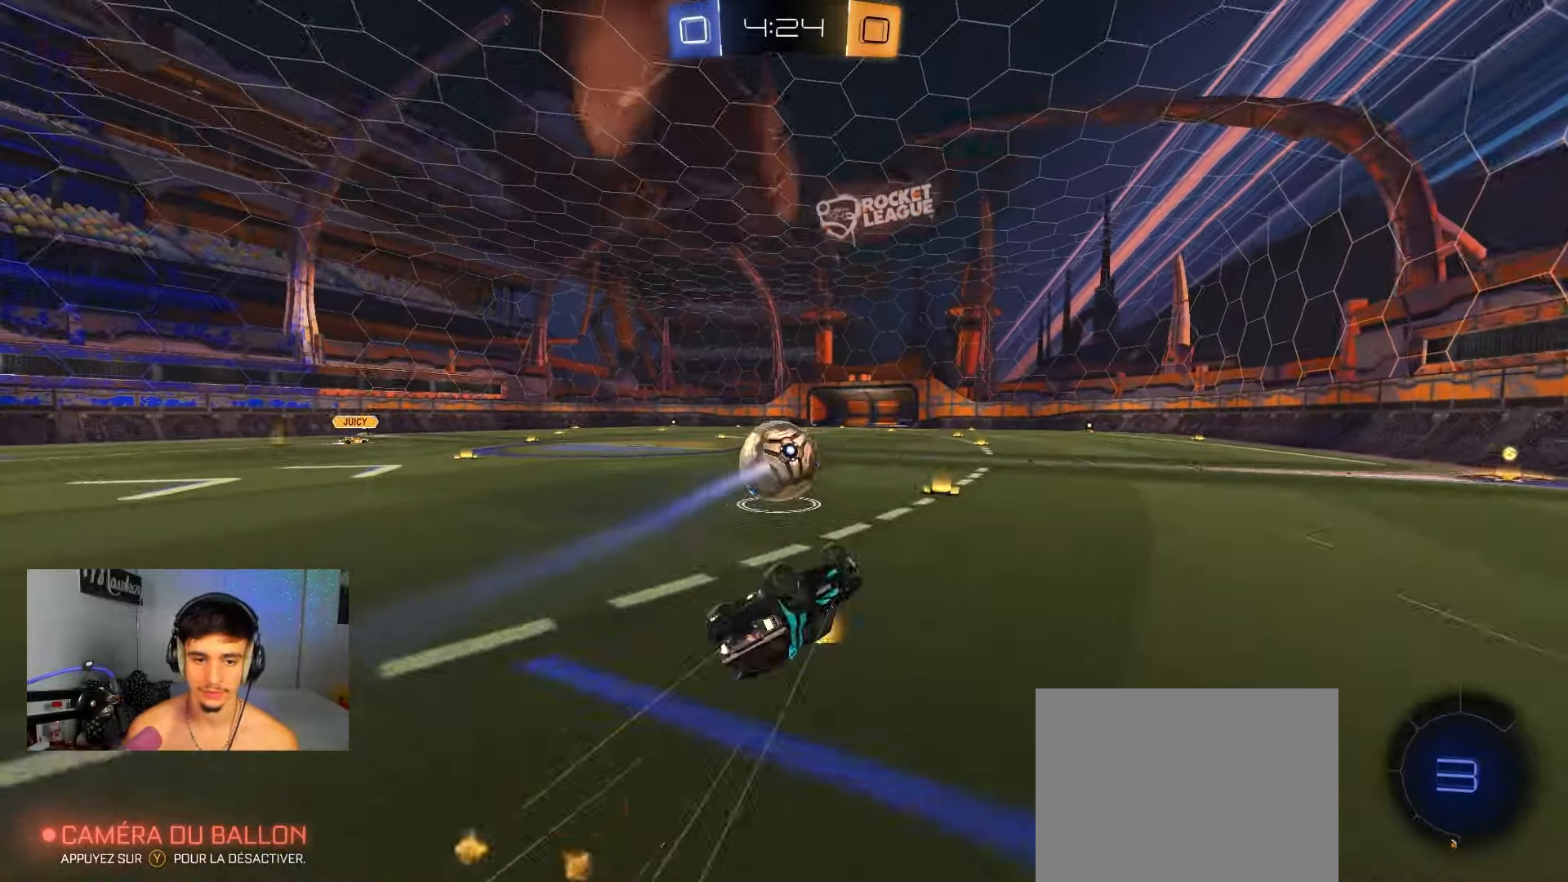
{"buttons": ["R2"], "left_stick": "right", "right_stick": "center", "events": [[200, "left_stick", "center"], [250, "R1", "up"], [367, "R2", "down"], [400, "left_stick", "right"]]}
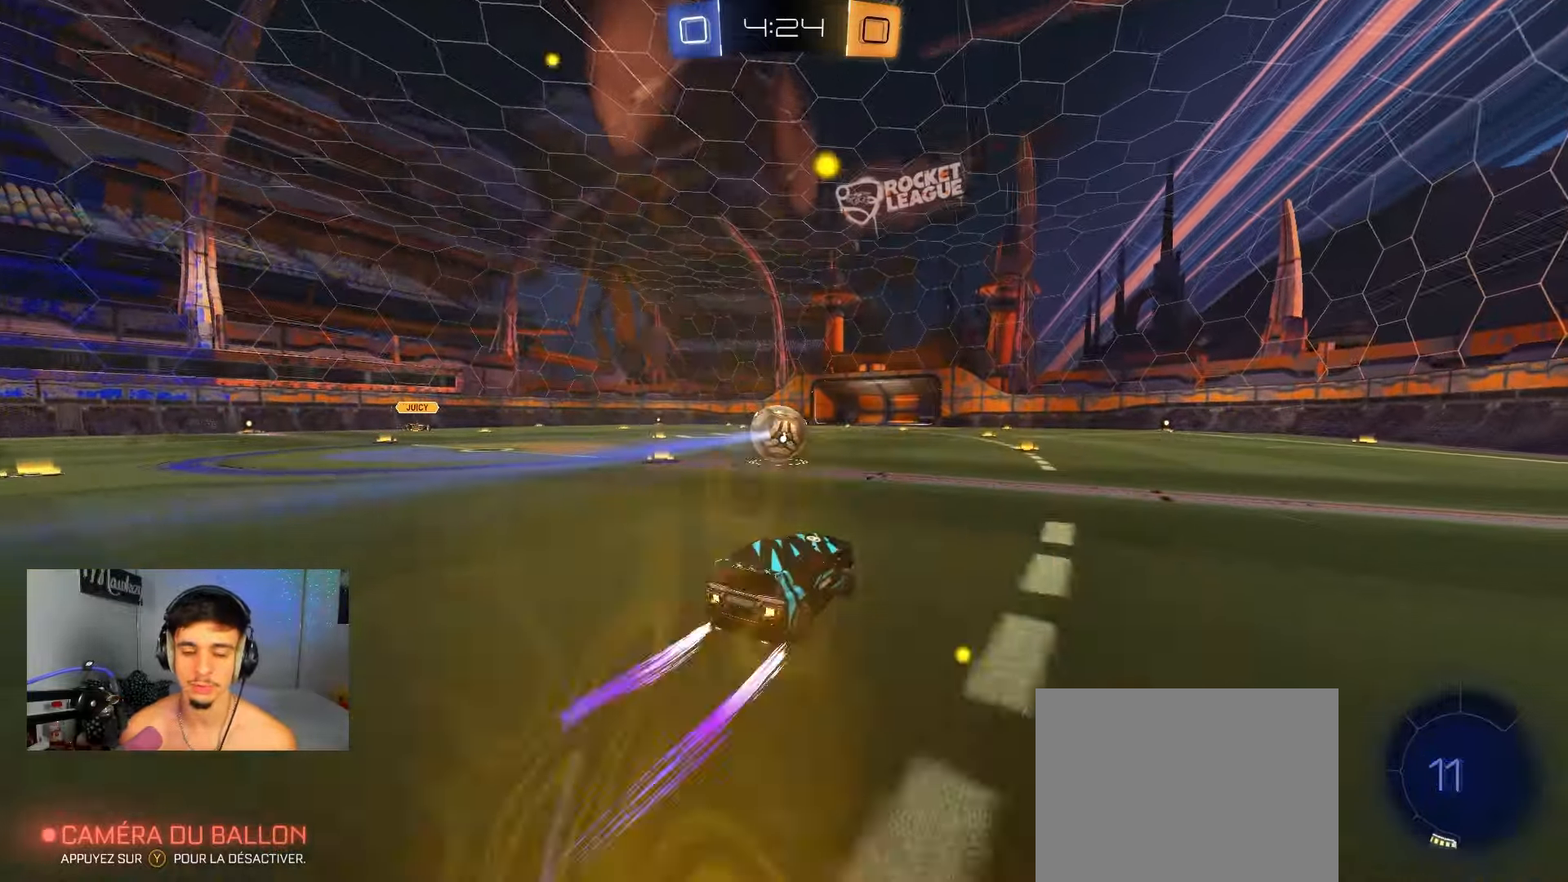
{"buttons": [], "left_stick": "center", "right_stick": "center", "events": [[133, "A", "down"], [200, "left_stick", "up"], [233, "A", "up"], [283, "A", "down"], [400, "A", "up"], [400, "R2", "up"], [450, "left_stick", "center"]]}
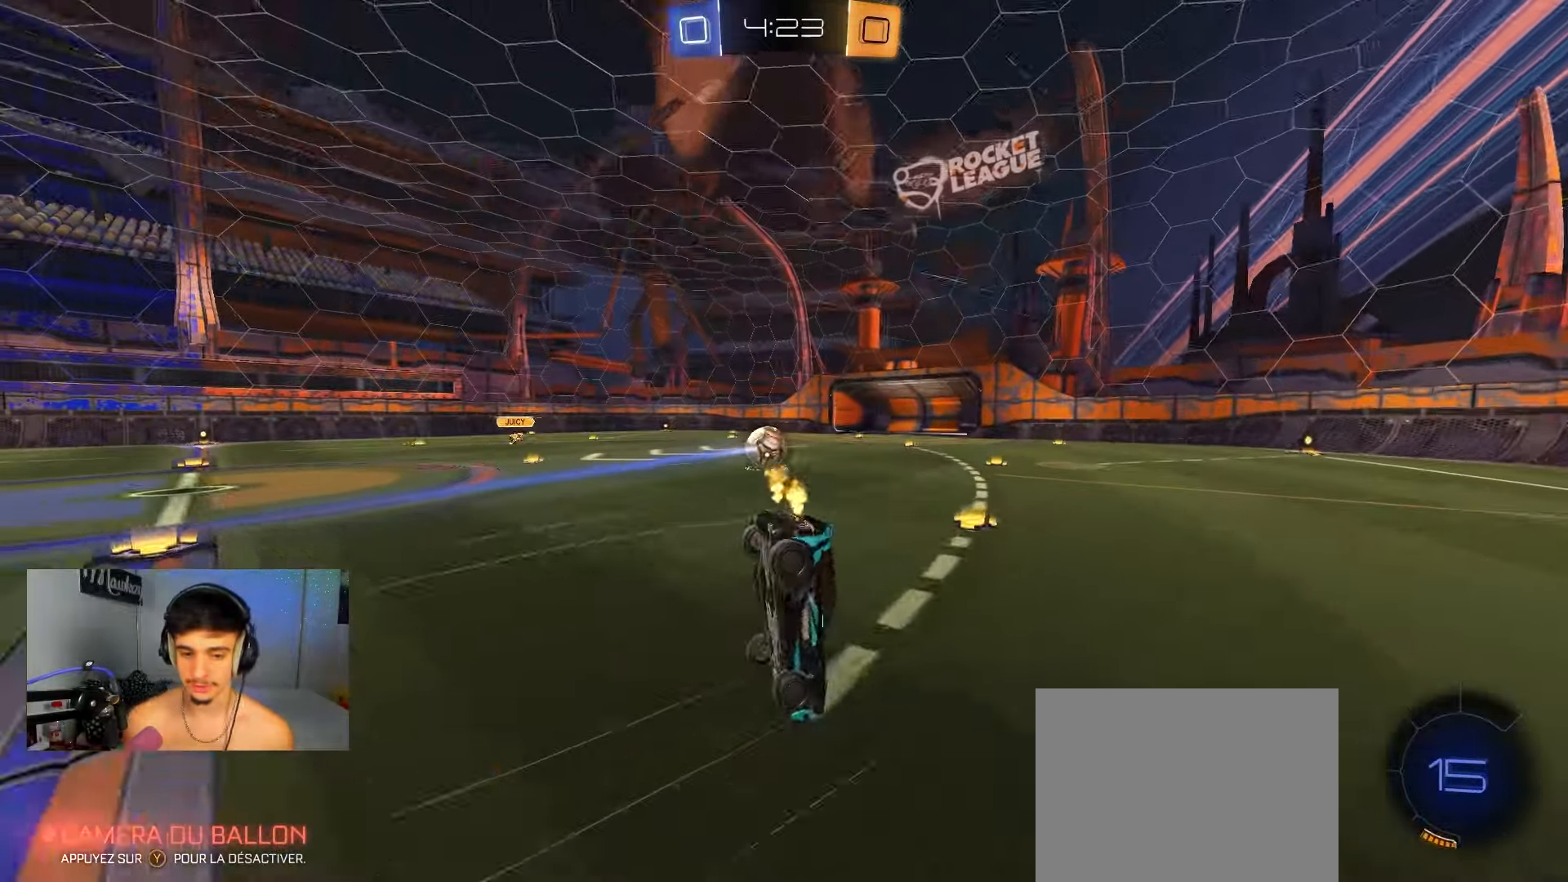
{"buttons": [], "left_stick": "center", "right_stick": "center", "events": []}
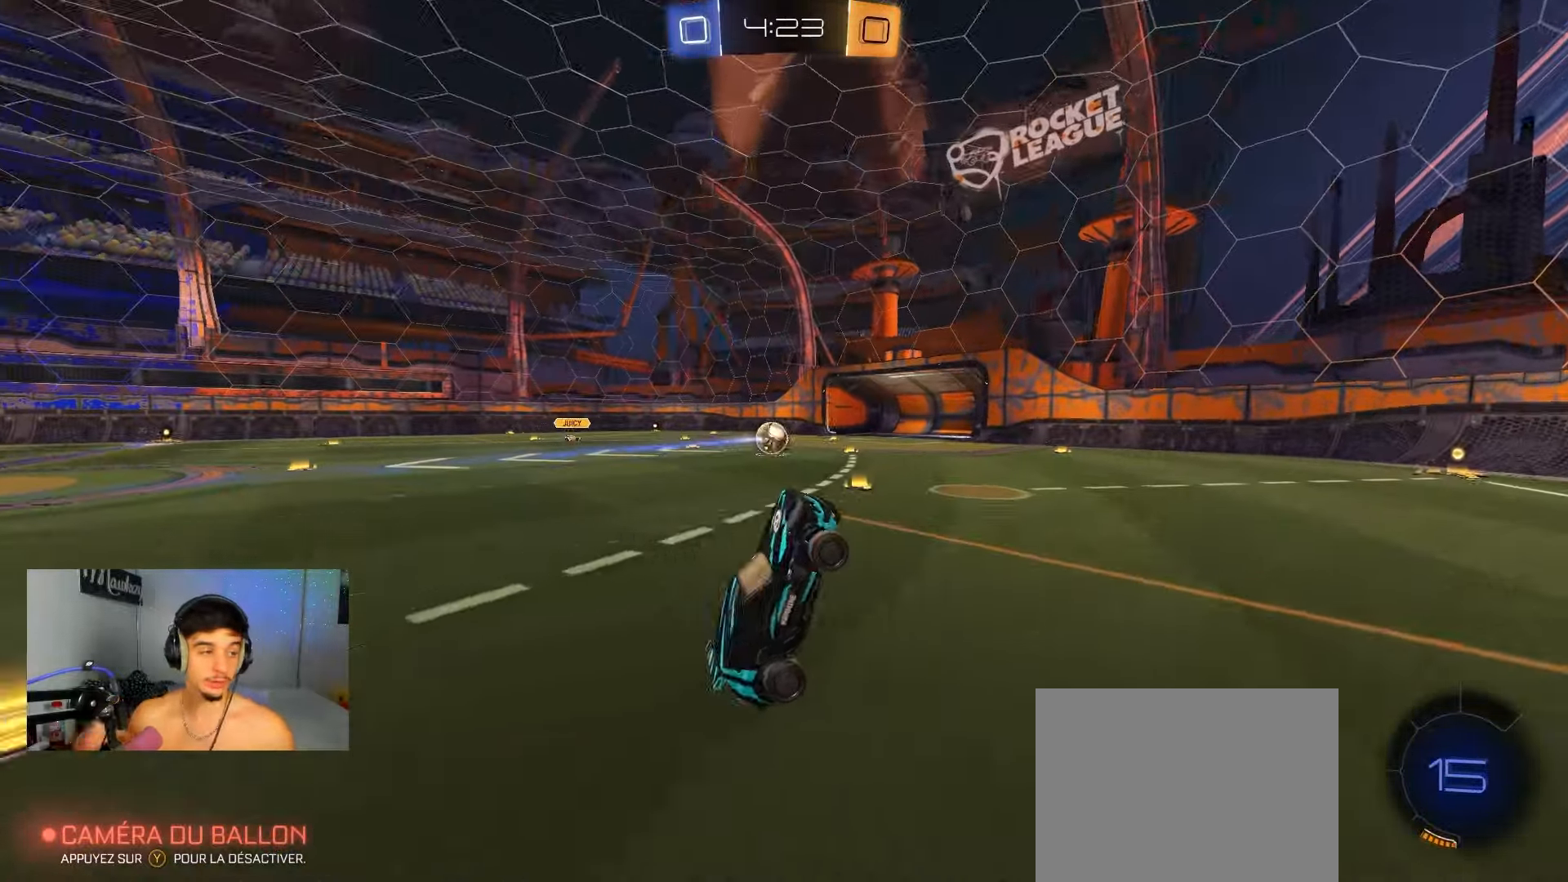
{"buttons": [], "left_stick": "center", "right_stick": "center", "events": []}
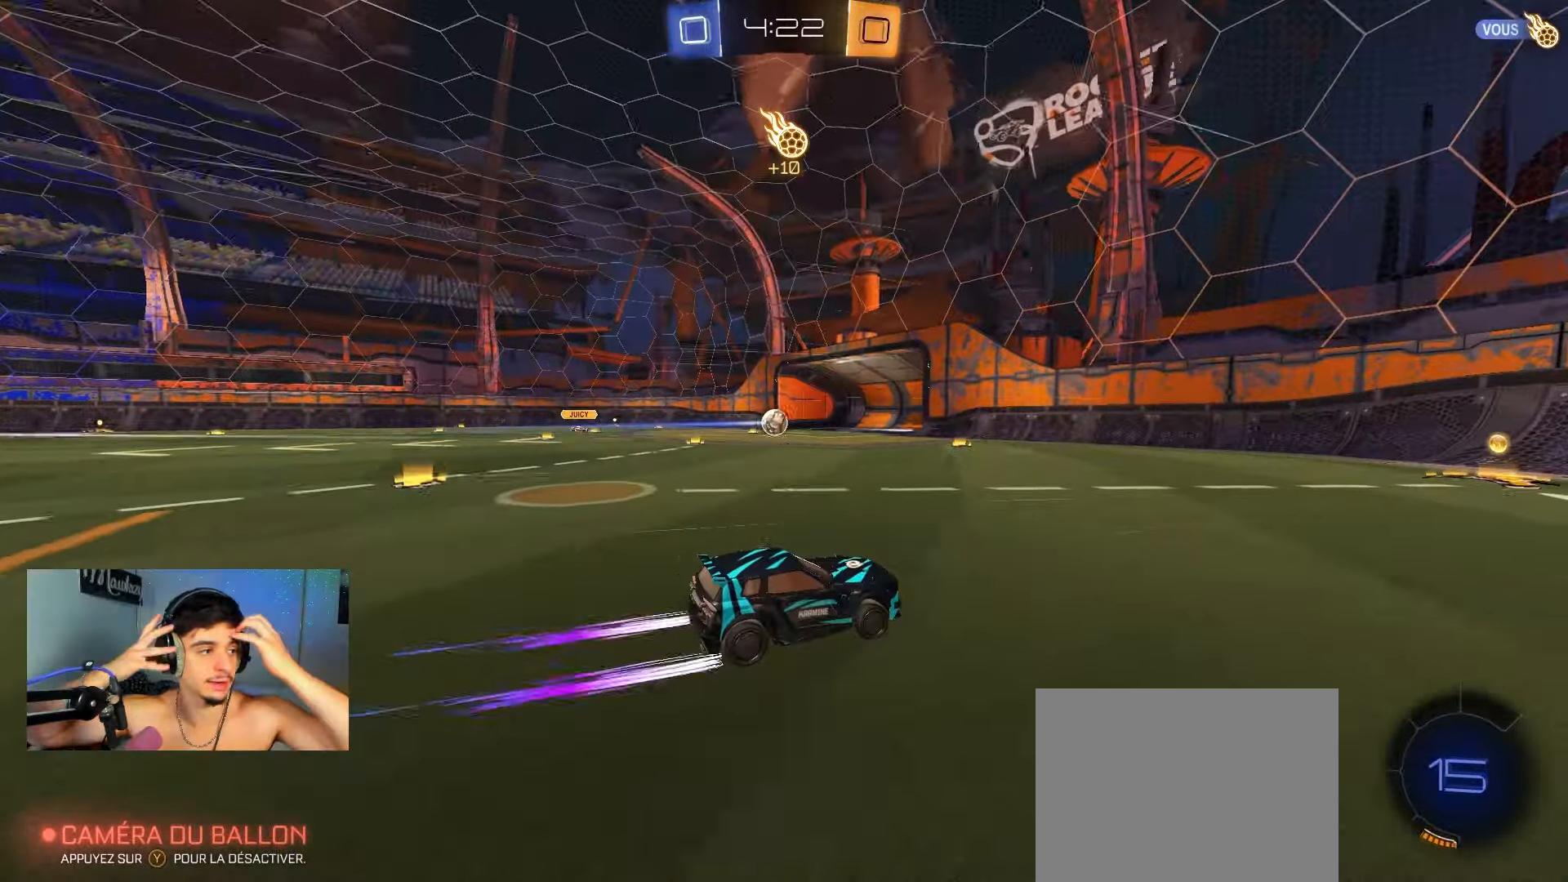
{"buttons": [], "left_stick": "center", "right_stick": "center", "events": []}
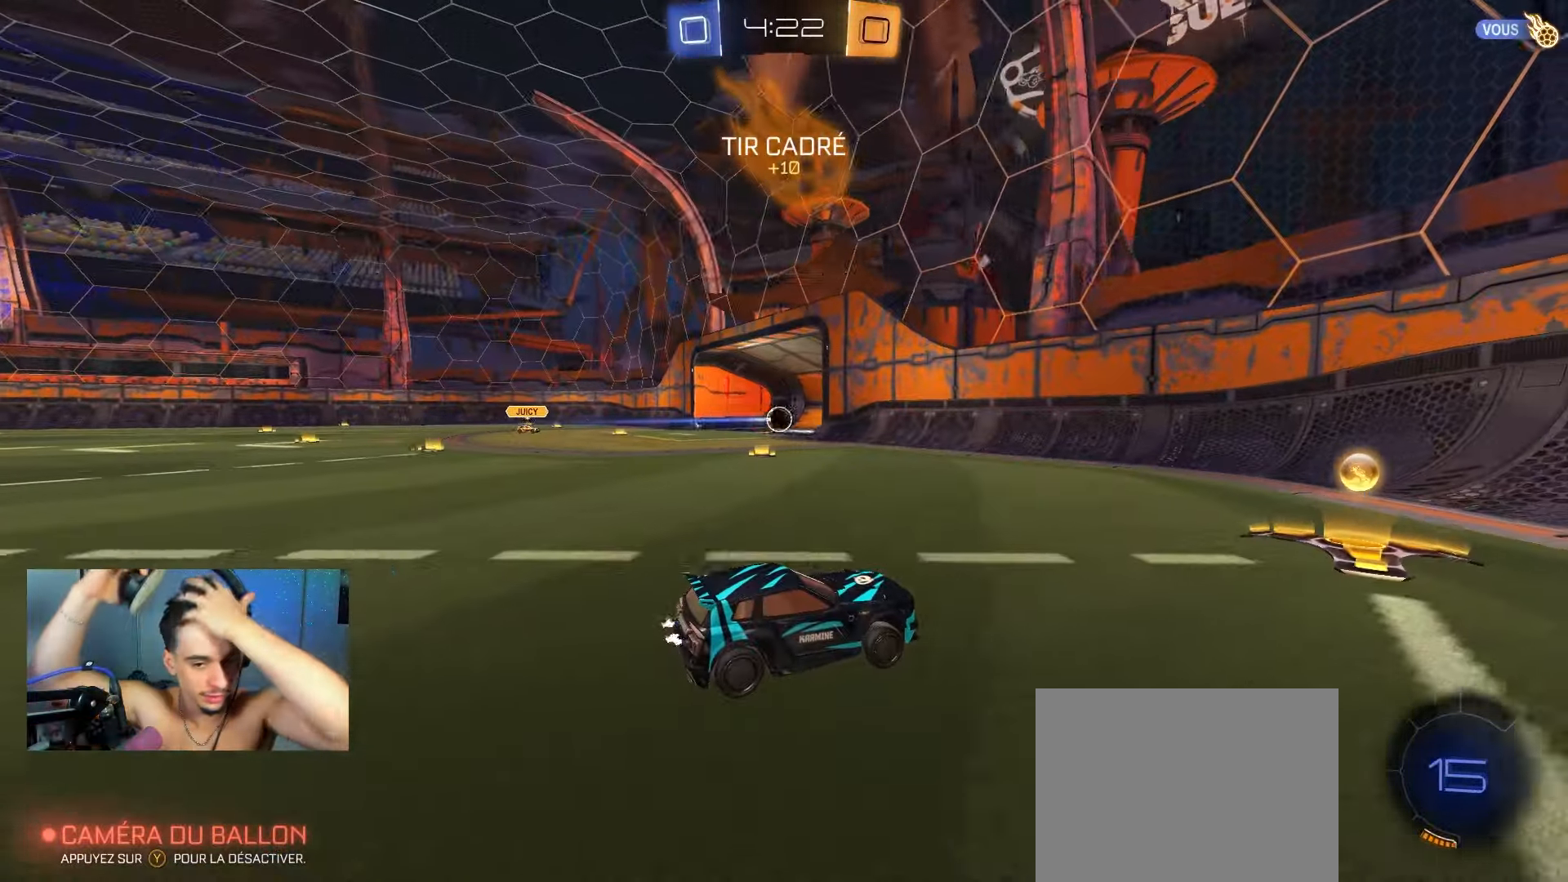
{"buttons": [], "left_stick": "center", "right_stick": "center", "events": []}
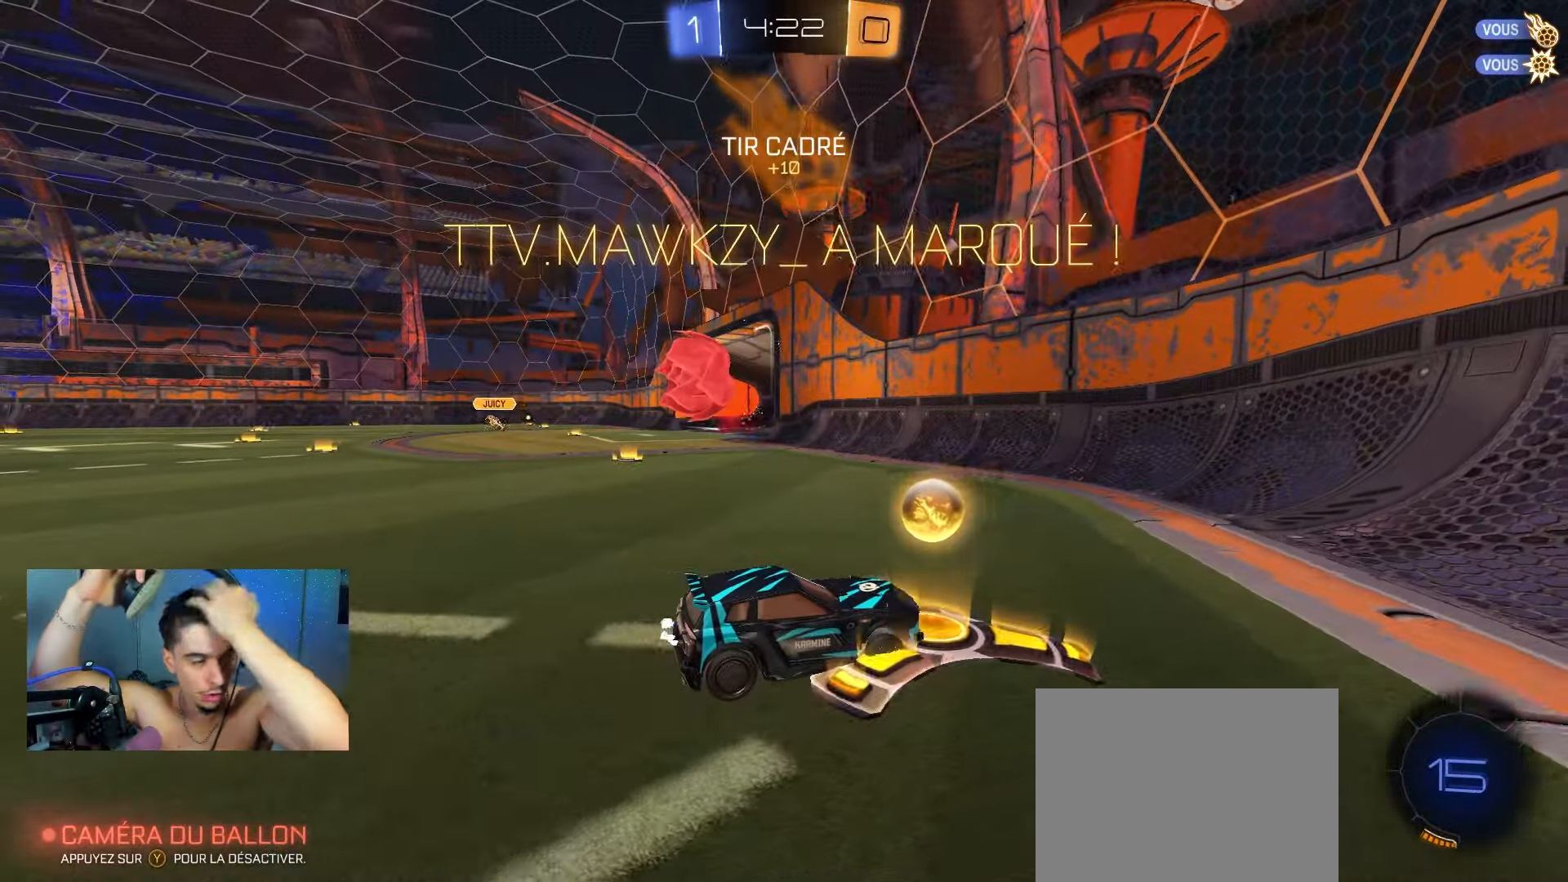
{"buttons": [], "left_stick": "center", "right_stick": "center", "events": []}
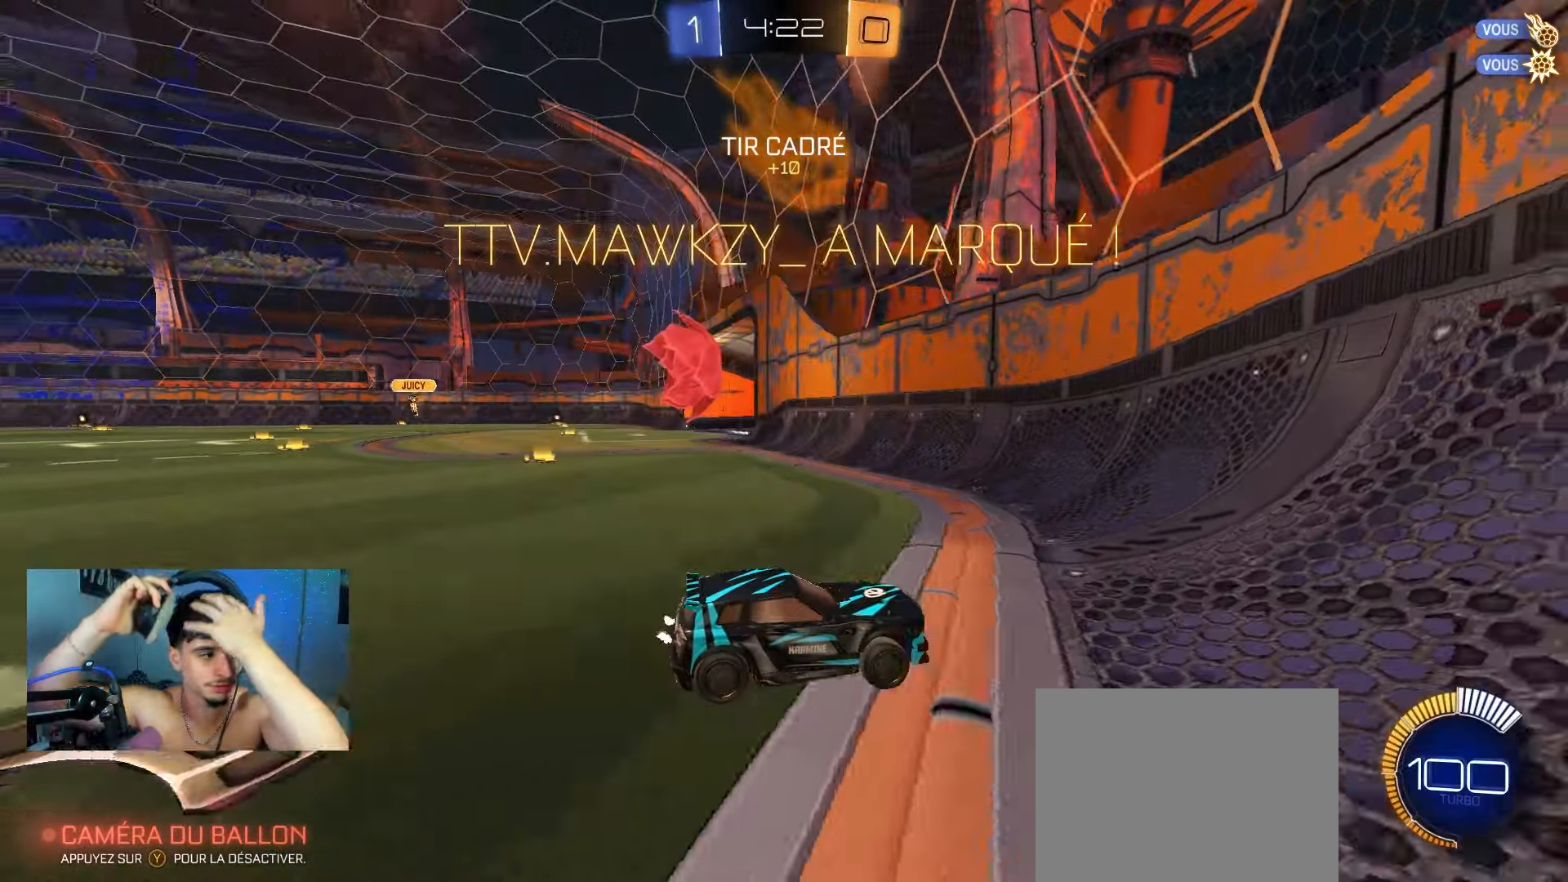
{"buttons": [], "left_stick": "center", "right_stick": "center", "events": []}